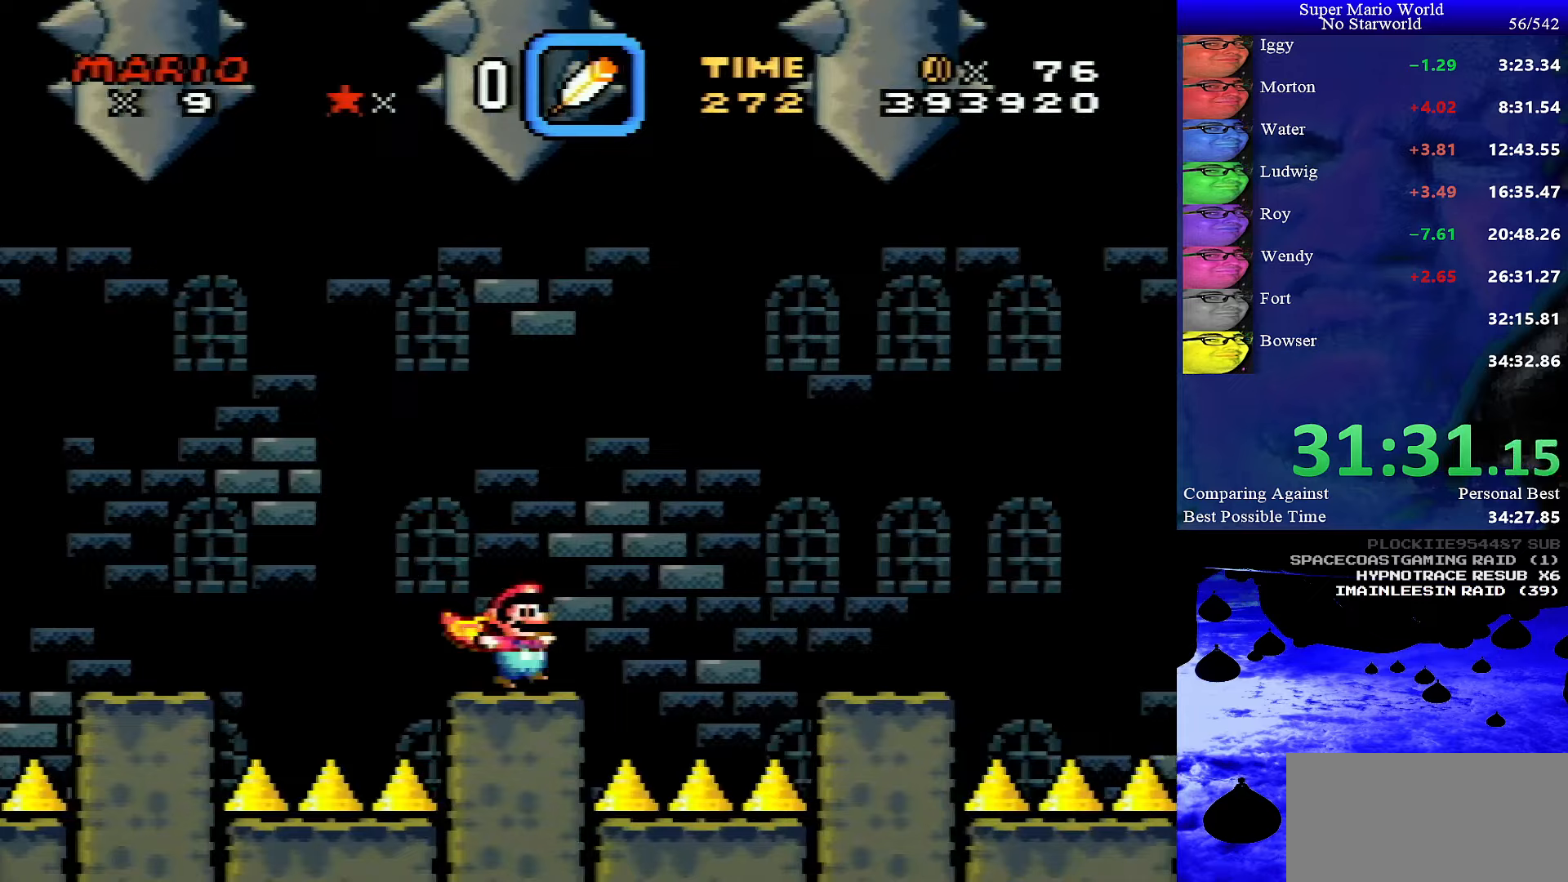
Gameplay with a controller (Nintendo layout); each line is a JSON object with the inputs held at the frame after it. "events" lists button and stick changes between this image and that frame as [ms after this image, input, new state], when the widget could be followed in between. Not read: L1 L3 R1 R3.
{"buttons": ["X", "DPAD_RIGHT"], "events": [[83, "A", "down"], [183, "A", "up"]]}
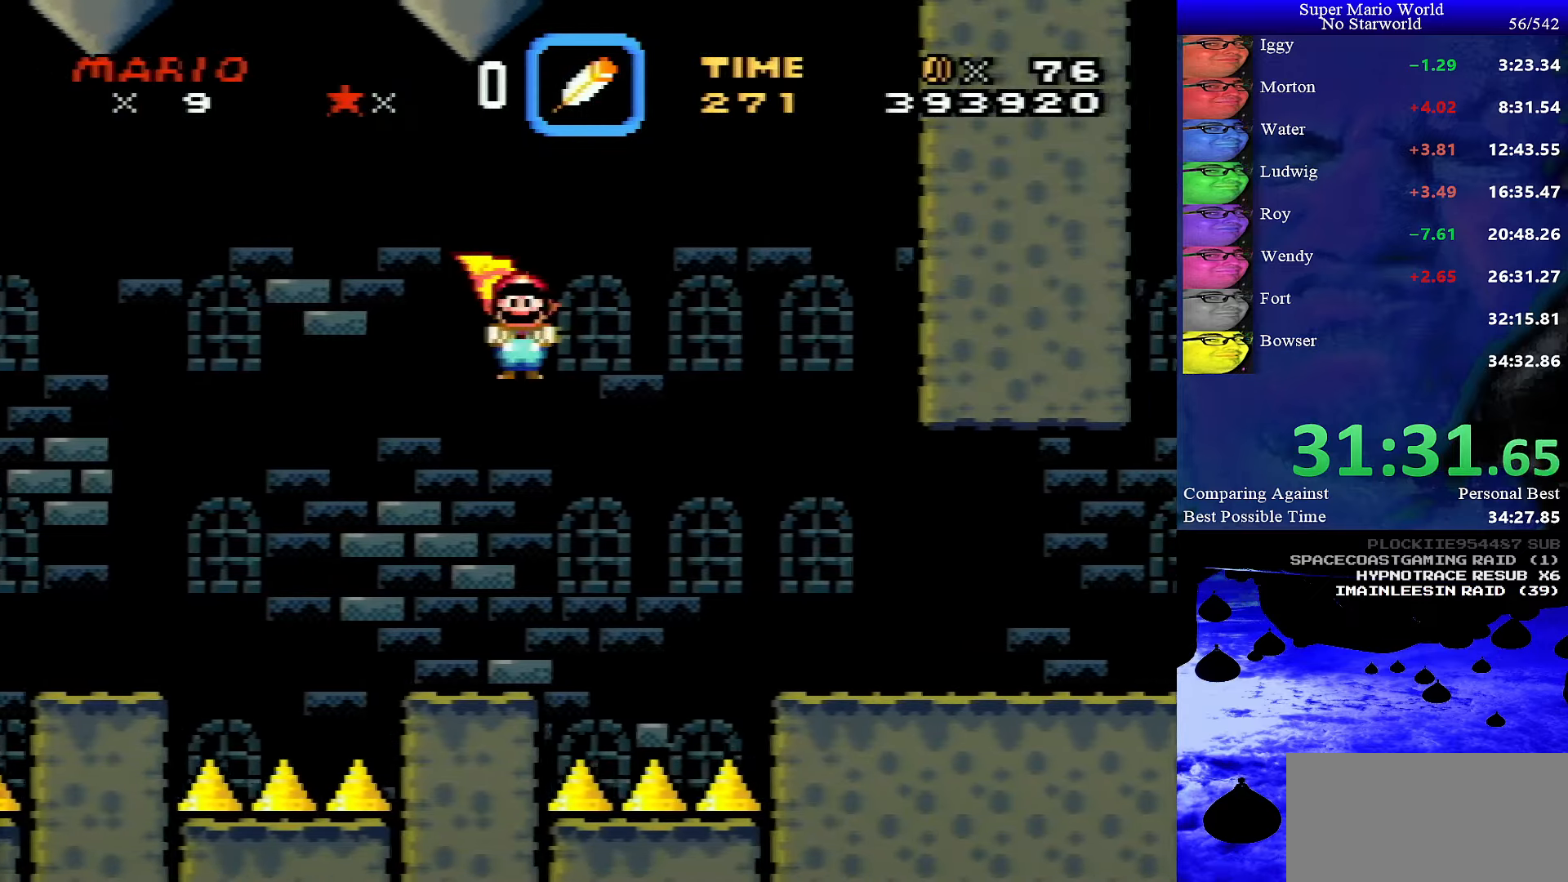
{"buttons": ["A", "X", "DPAD_RIGHT"], "events": [[483, "A", "down"]]}
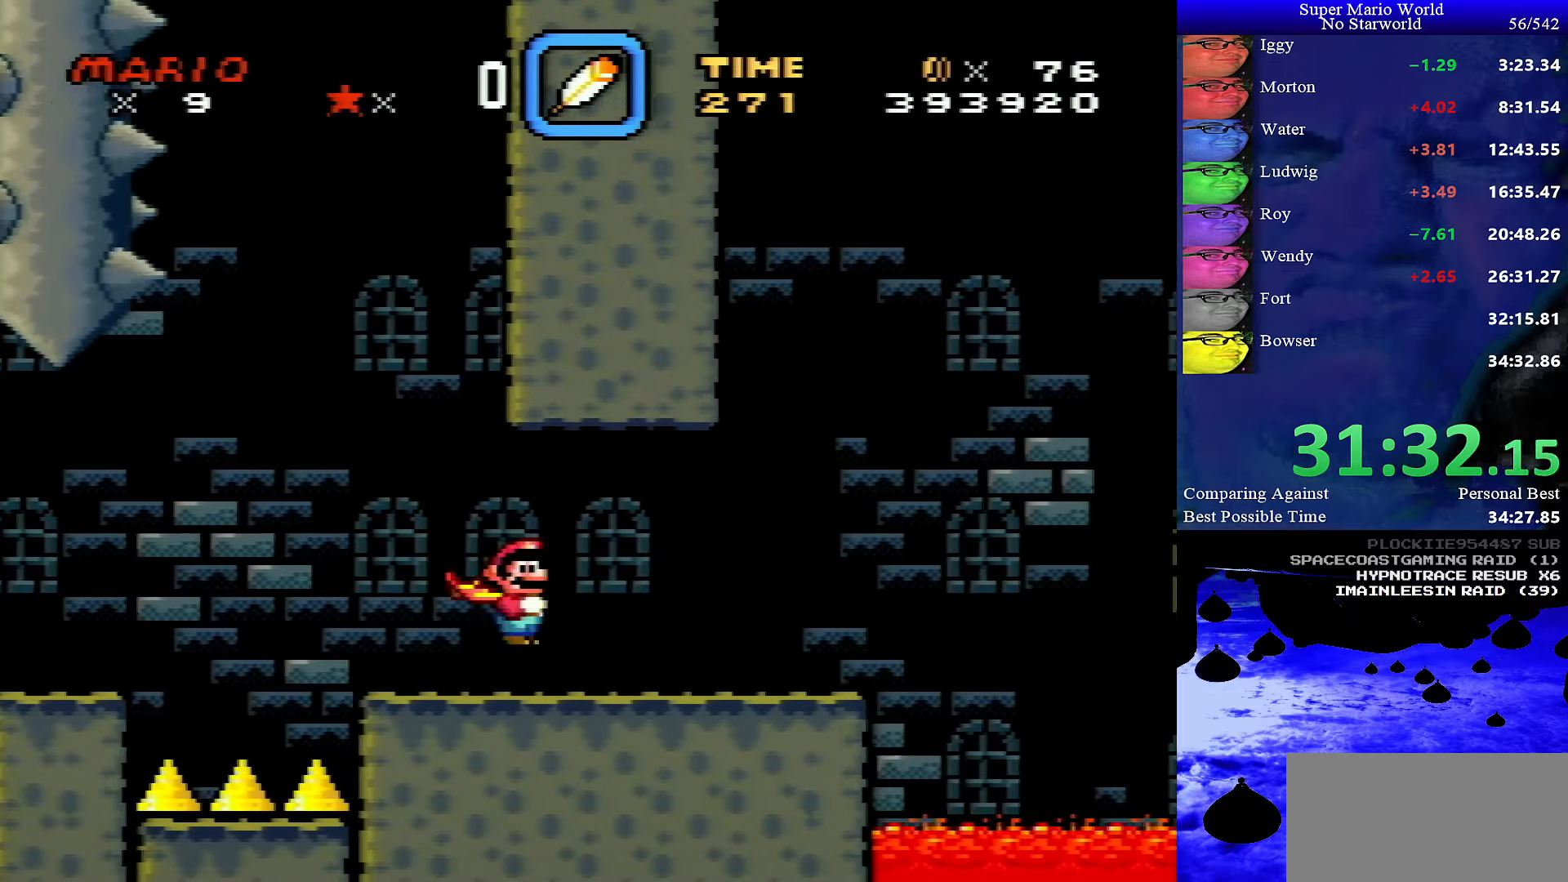
{"buttons": ["A", "X", "DPAD_RIGHT"], "events": []}
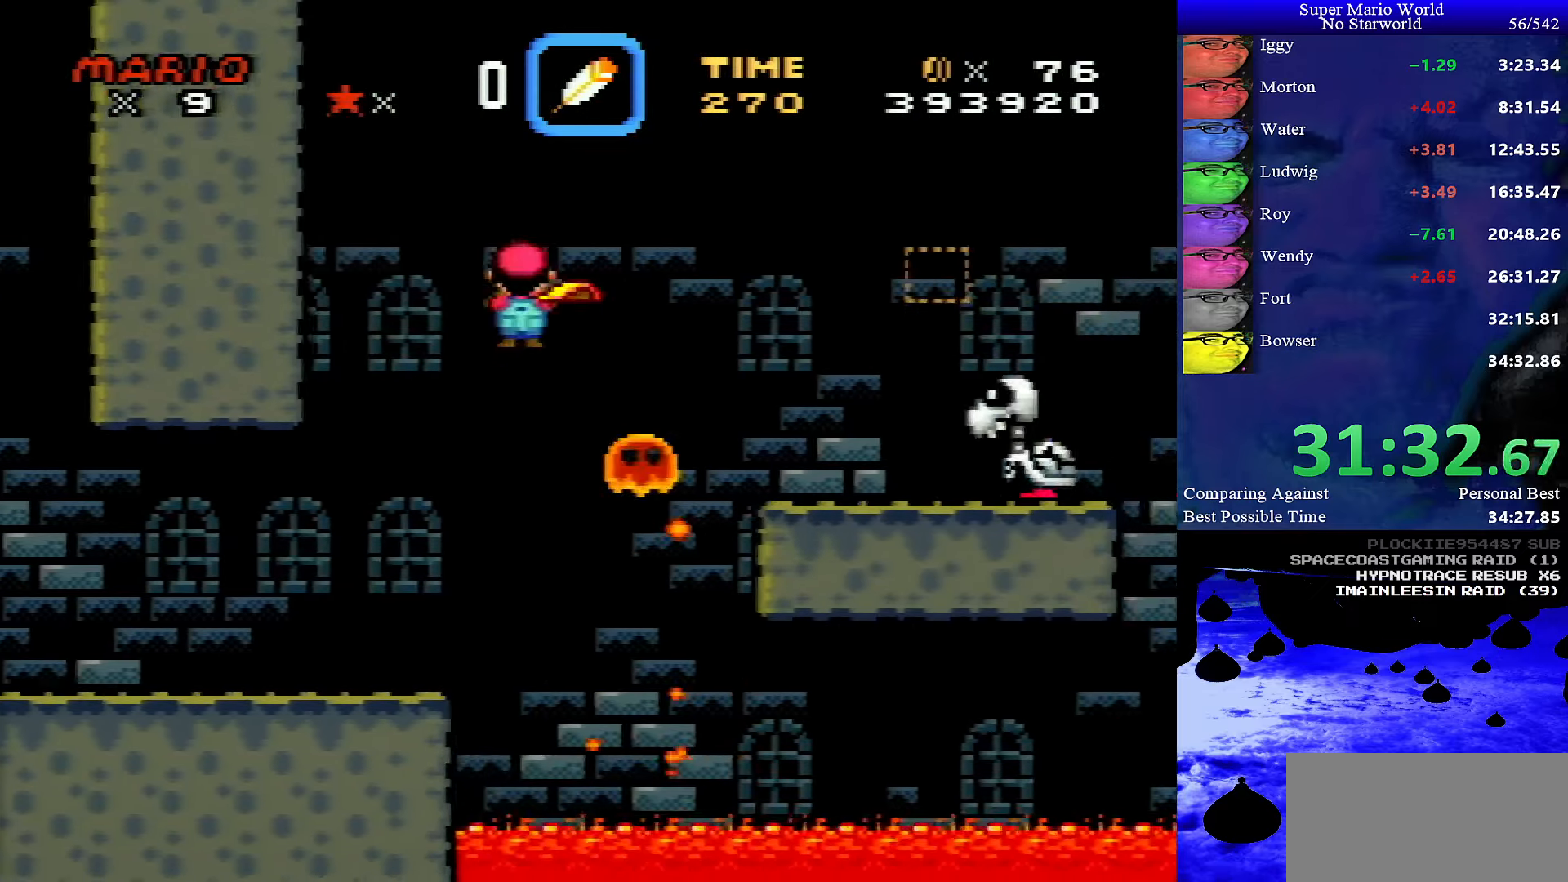
{"buttons": ["A", "X", "DPAD_RIGHT"], "events": []}
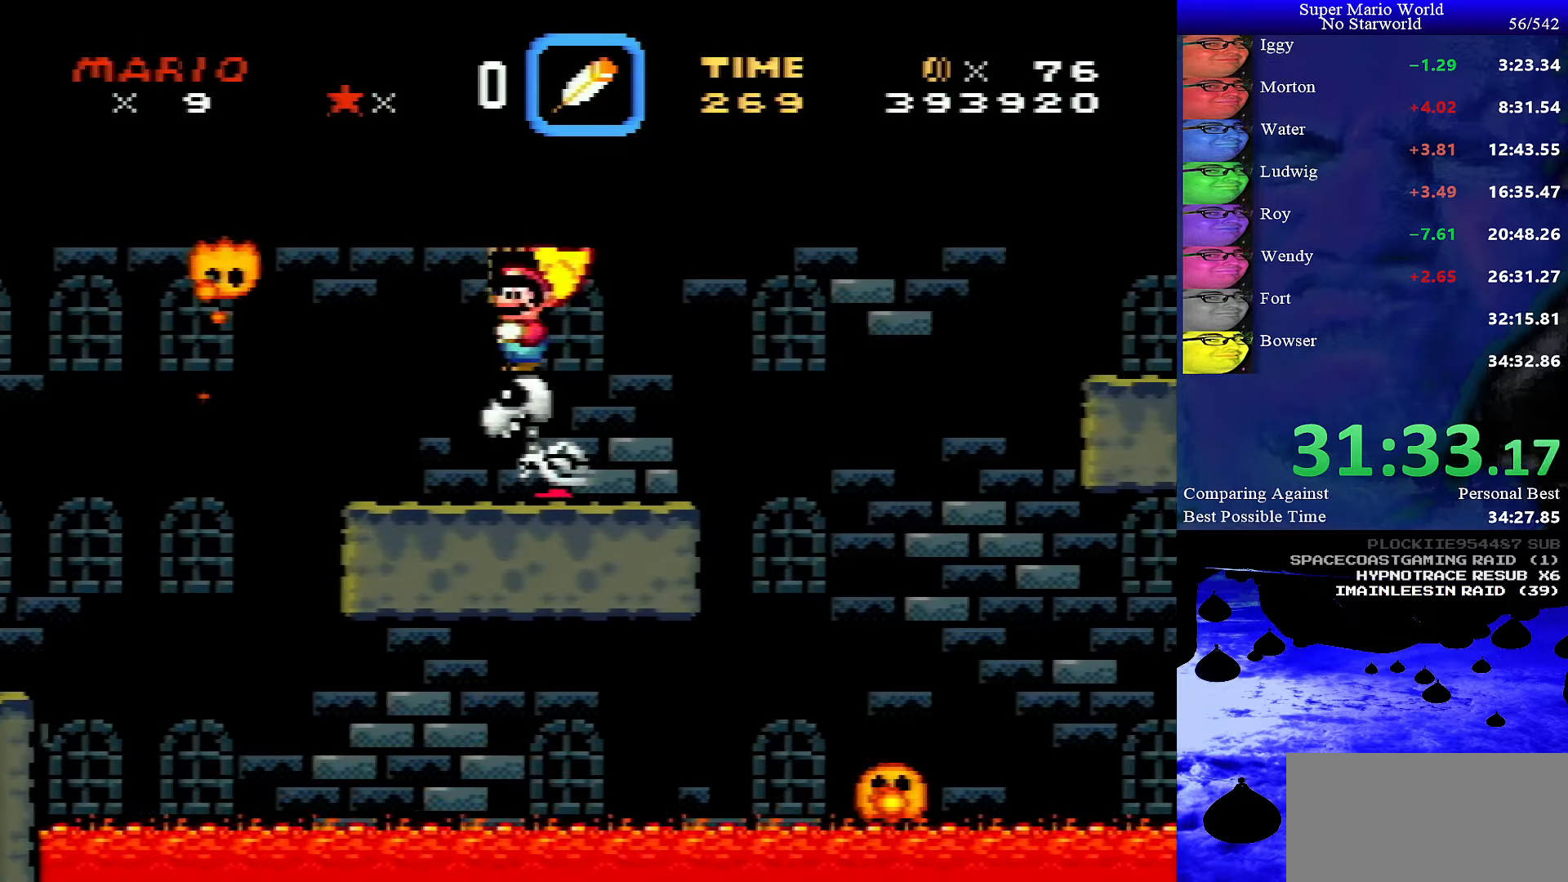
{"buttons": [], "events": [[100, "DPAD_UP", "down"], [117, "DPAD_RIGHT", "up"], [150, "DPAD_LEFT", "down"], [150, "DPAD_UP", "up"], [417, "A", "up"], [417, "DPAD_LEFT", "up"], [467, "X", "up"]]}
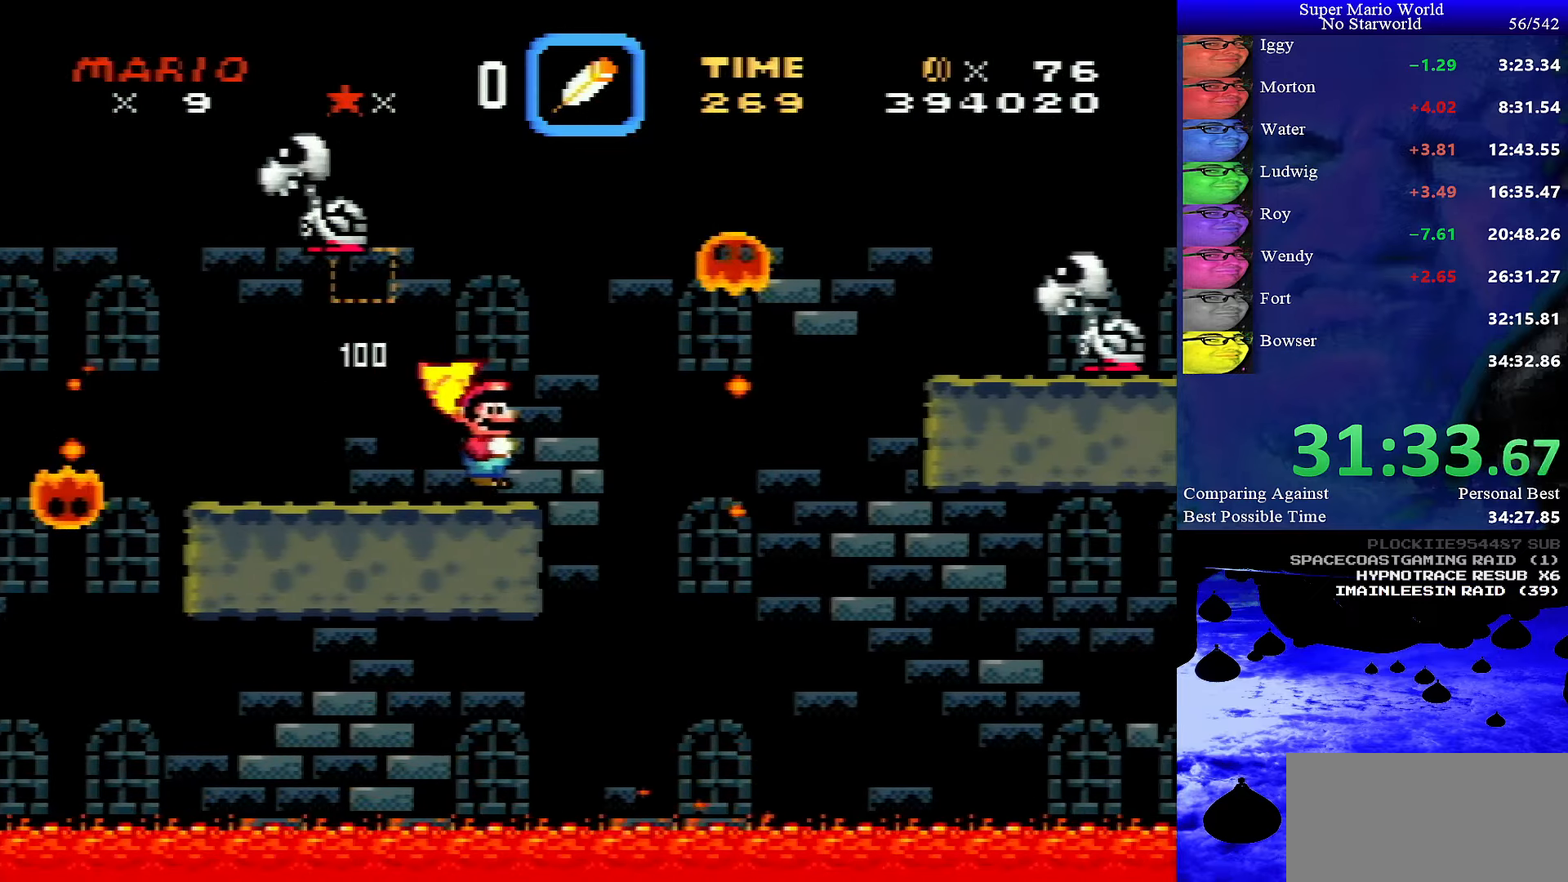
{"buttons": ["Y", "DPAD_RIGHT"], "events": [[50, "Y", "down"], [67, "DPAD_RIGHT", "down"], [117, "DPAD_RIGHT", "up"], [183, "DPAD_RIGHT", "down"], [283, "DPAD_RIGHT", "up"], [417, "DPAD_RIGHT", "down"]]}
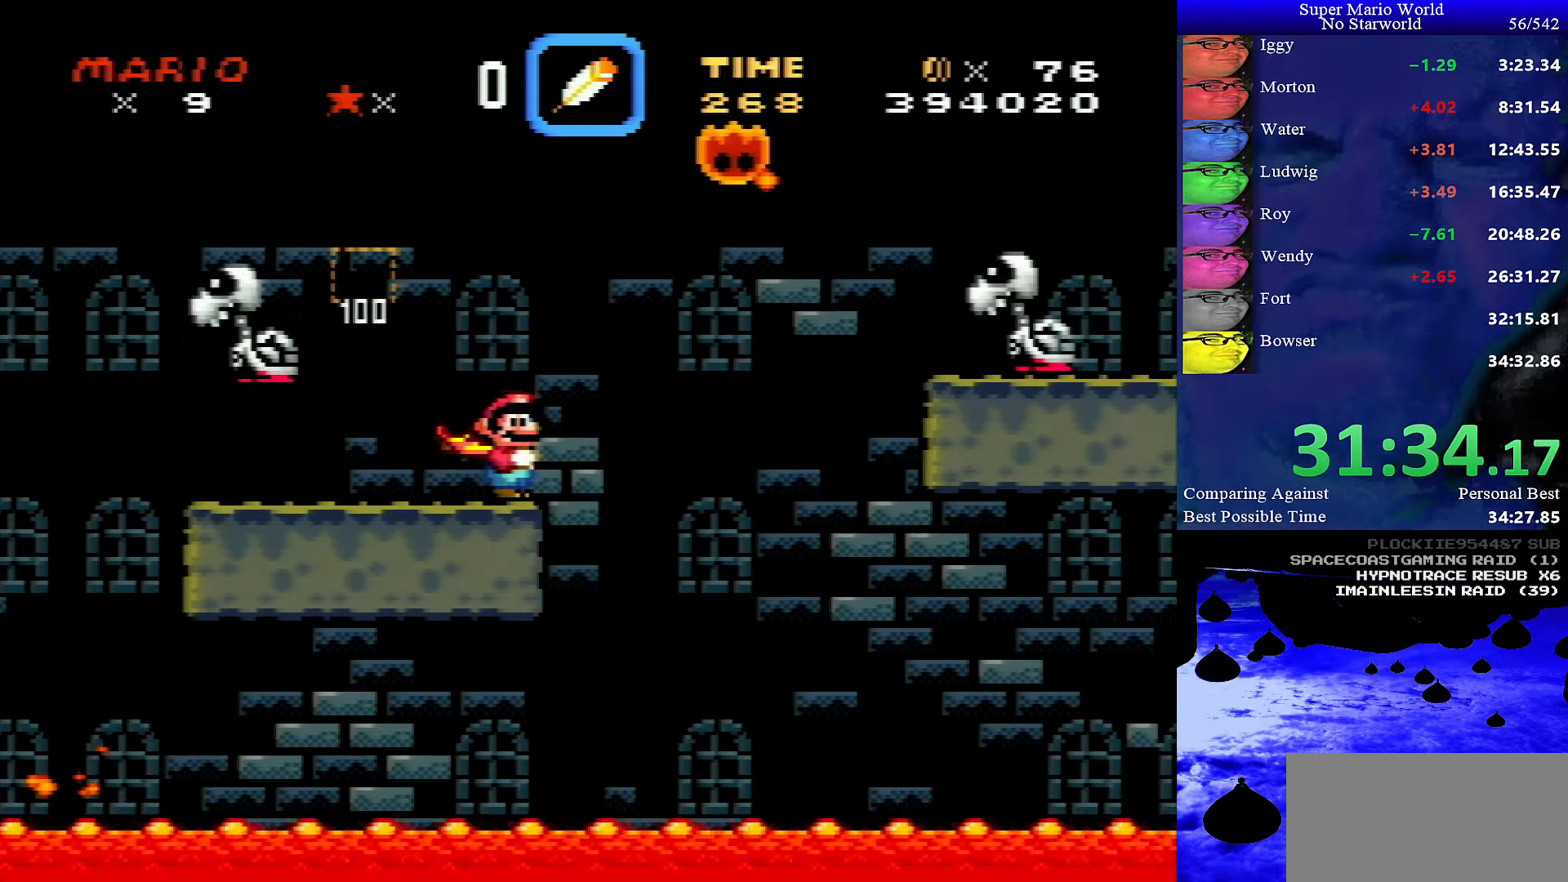
{"buttons": ["B", "Y", "DPAD_RIGHT"], "events": [[50, "B", "down"]]}
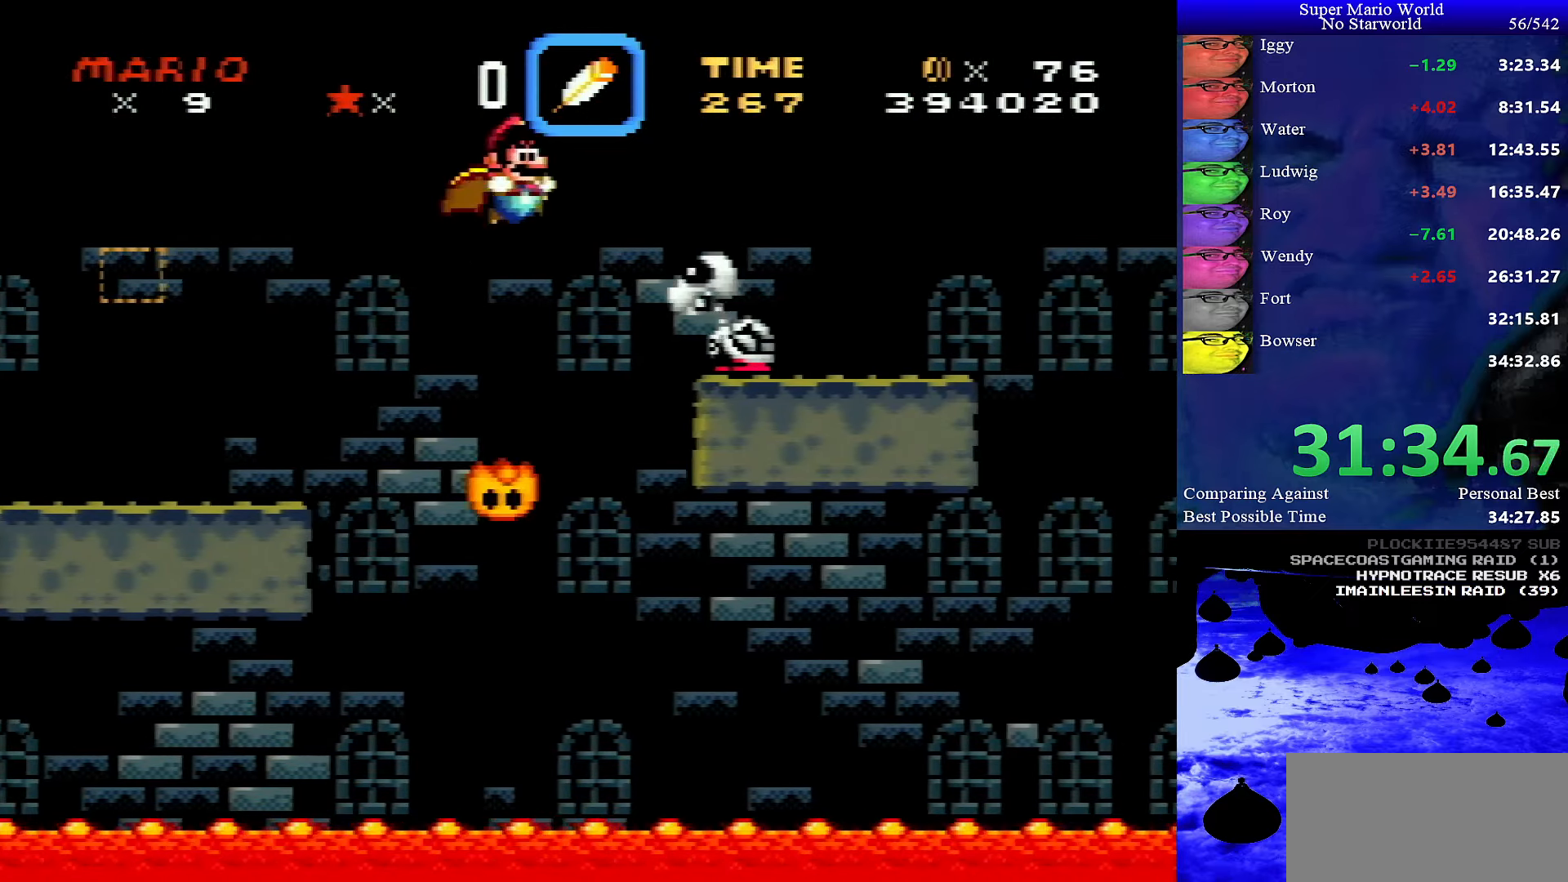
{"buttons": ["Y", "DPAD_UP"], "events": [[200, "X", "down"], [283, "B", "up"], [300, "X", "up"], [500, "DPAD_RIGHT", "up"], [500, "DPAD_UP", "down"]]}
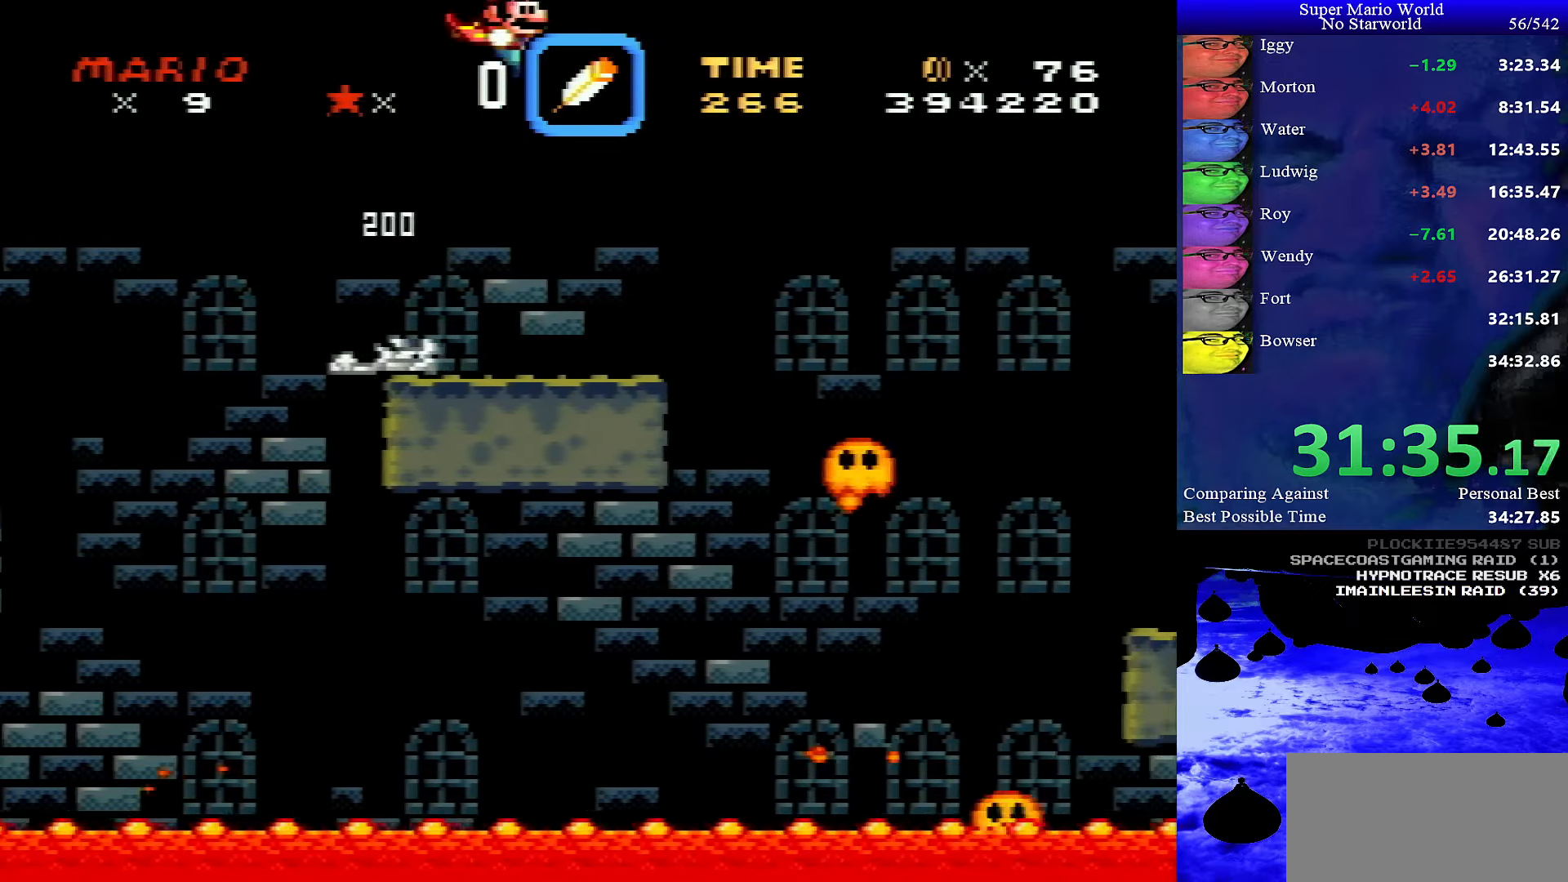
{"buttons": ["B", "Y", "DPAD_RIGHT"], "events": [[50, "DPAD_LEFT", "down"], [250, "DPAD_LEFT", "up"], [250, "DPAD_RIGHT", "down"], [250, "DPAD_UP", "up"], [483, "B", "down"]]}
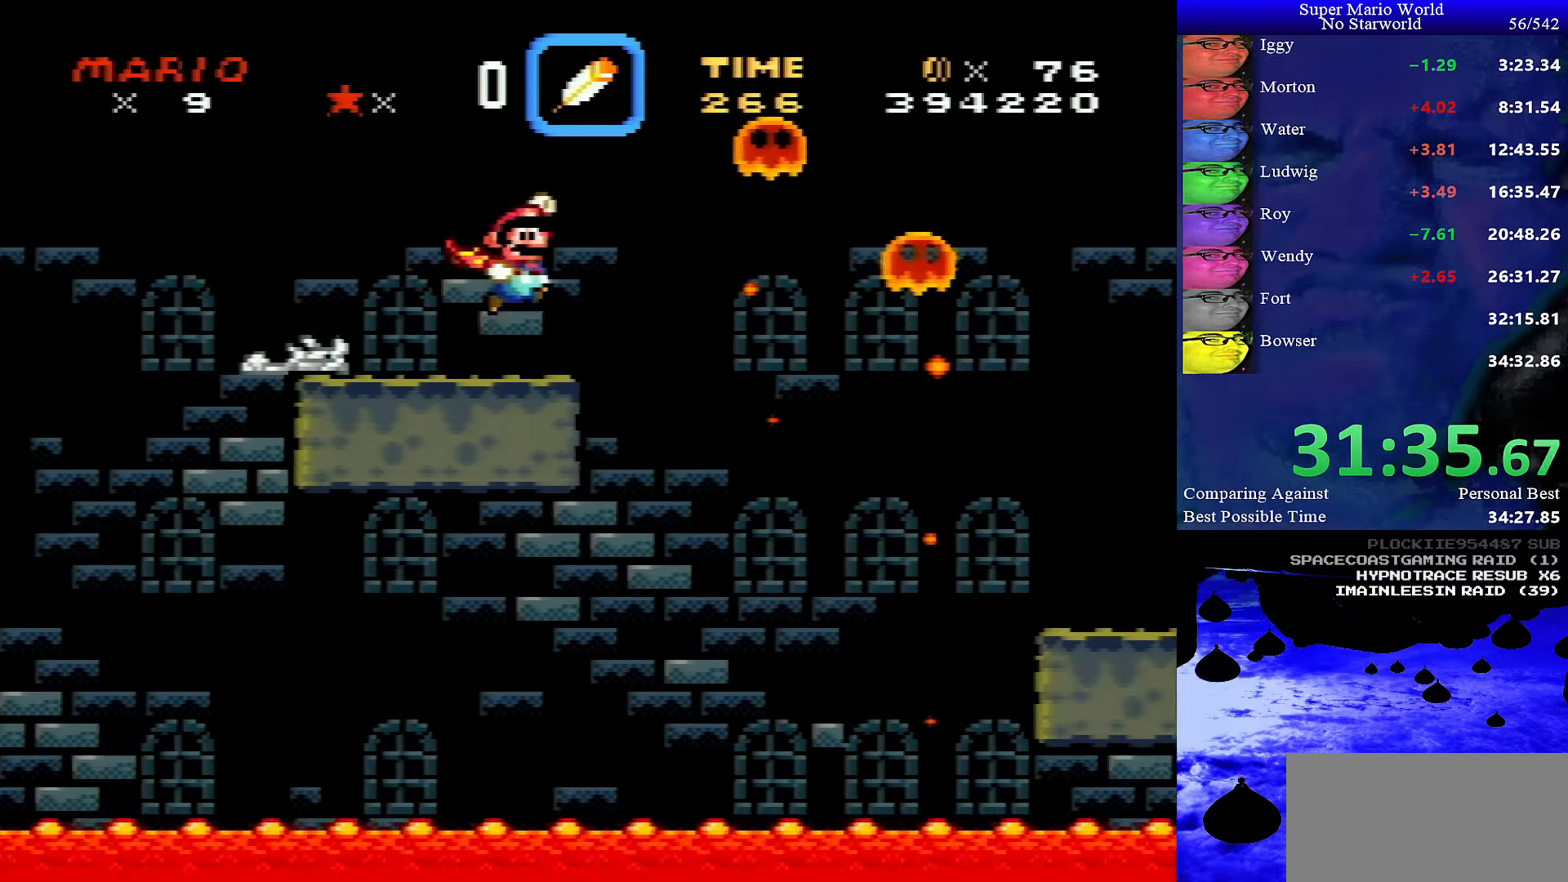
{"buttons": ["B", "Y", "DPAD_RIGHT"], "events": [[67, "DPAD_RIGHT", "up"], [67, "DPAD_UP", "down"], [83, "DPAD_UP", "up"], [100, "DPAD_LEFT", "down"], [200, "DPAD_LEFT", "up"], [200, "DPAD_RIGHT", "down"]]}
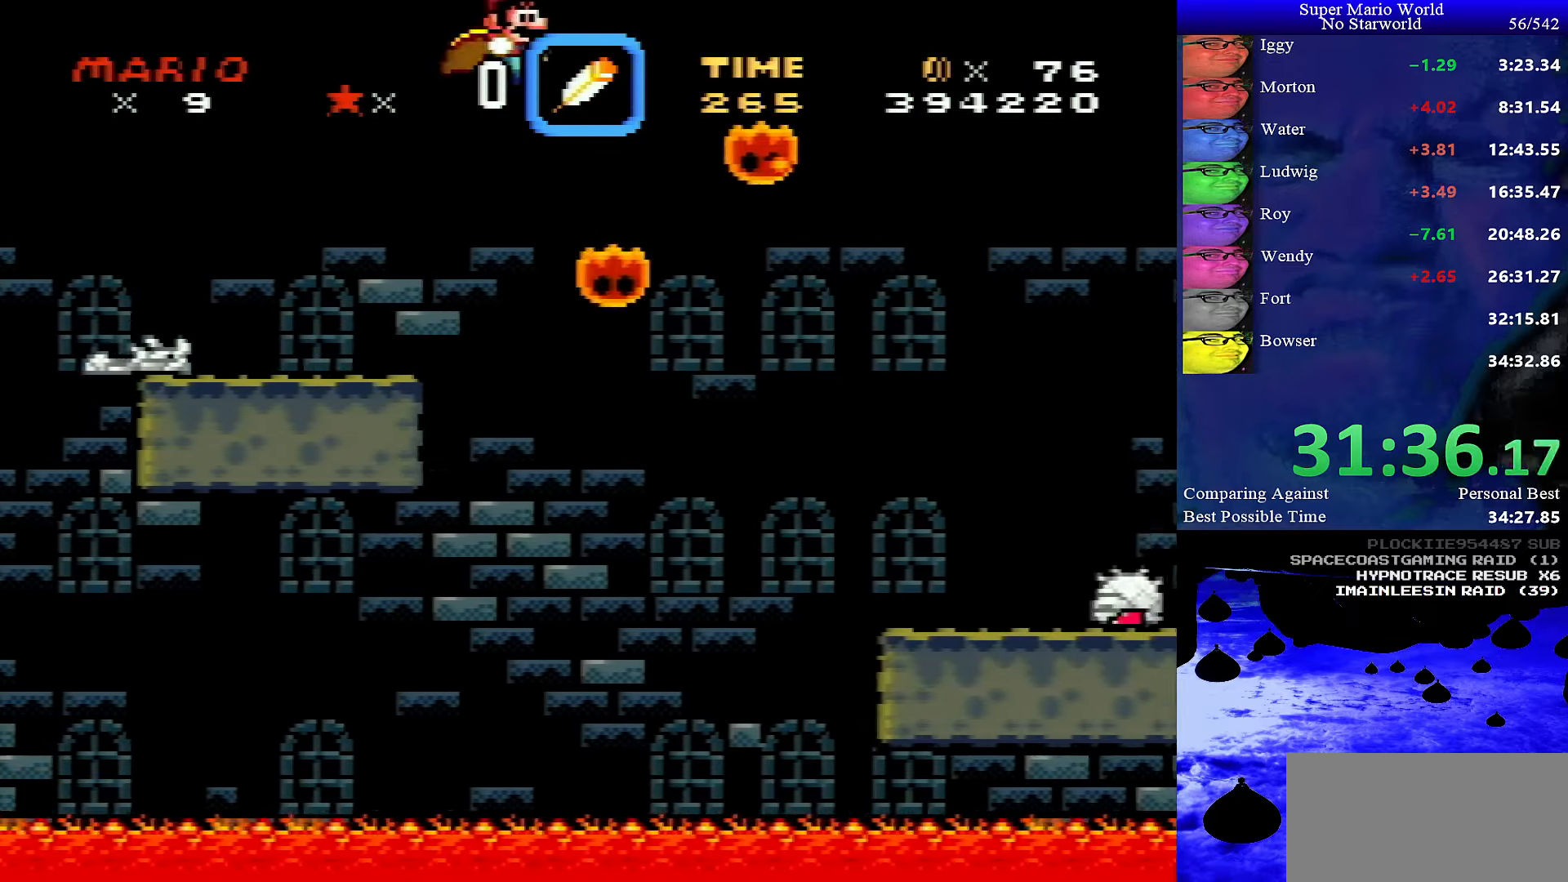
{"buttons": ["B", "Y", "DPAD_RIGHT"], "events": []}
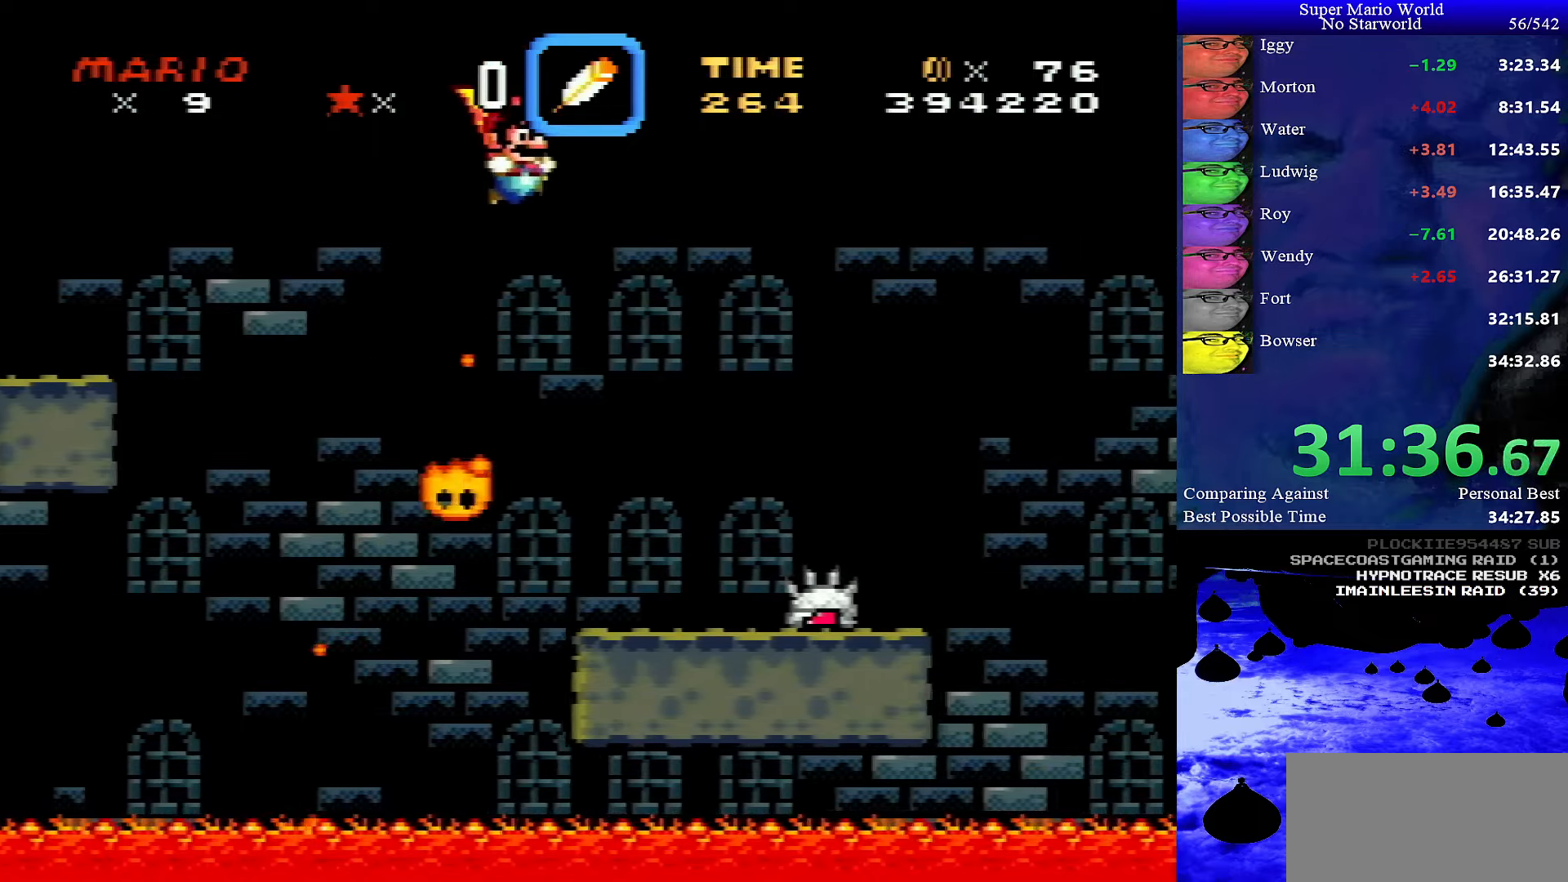
{"buttons": ["B", "Y", "DPAD_RIGHT"], "events": []}
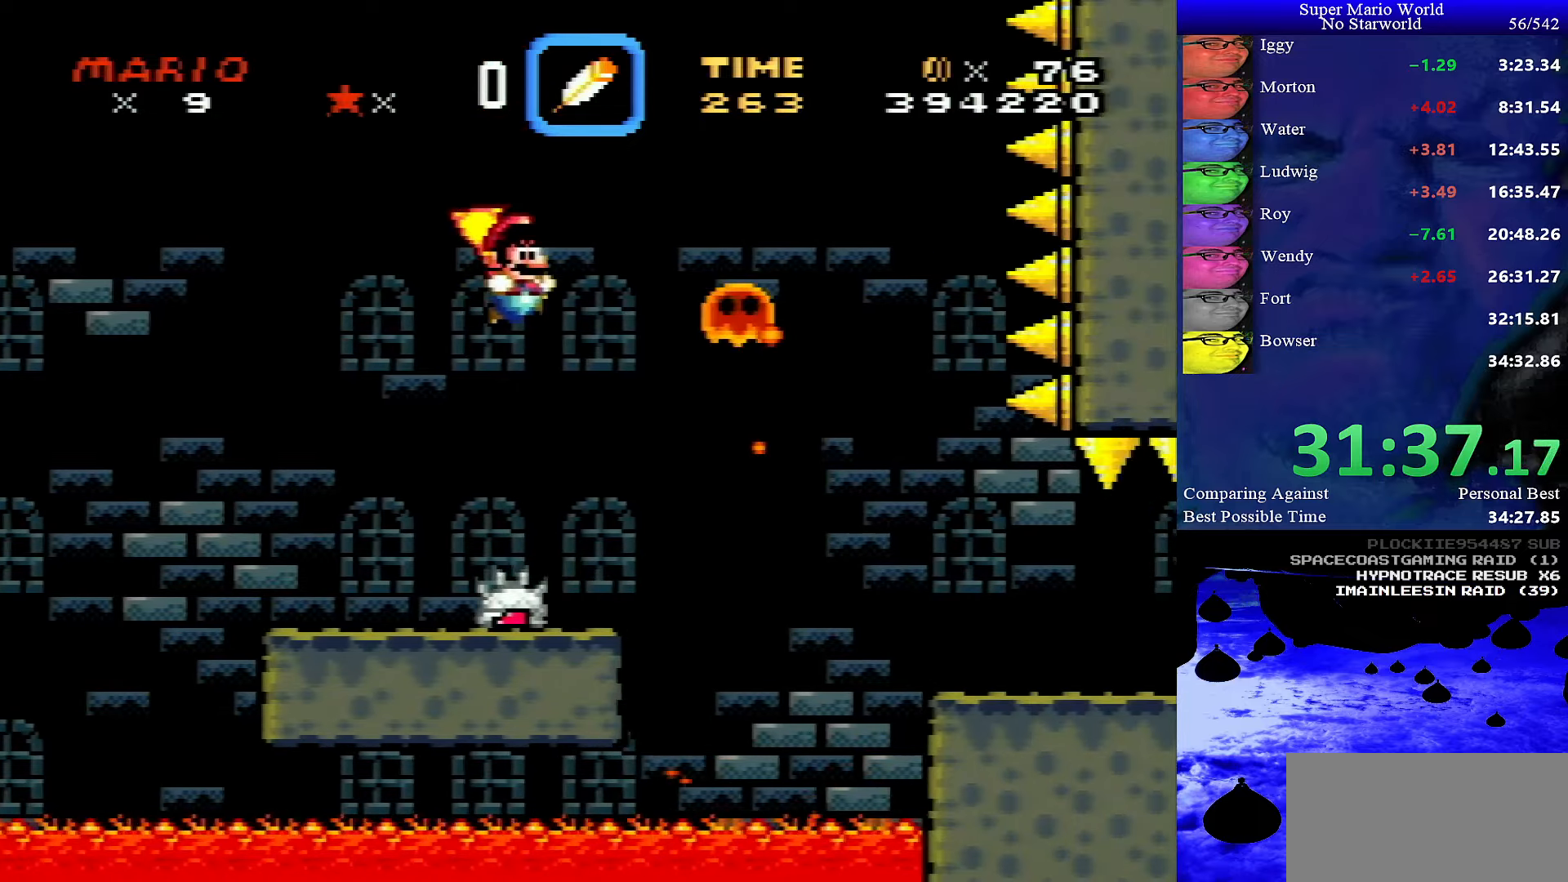
{"buttons": ["B", "Y", "DPAD_UP", "DPAD_LEFT"], "events": [[50, "DPAD_RIGHT", "up"], [67, "DPAD_UP", "down"], [84, "DPAD_LEFT", "down"], [117, "DPAD_UP", "up"], [134, "DPAD_UP", "down"]]}
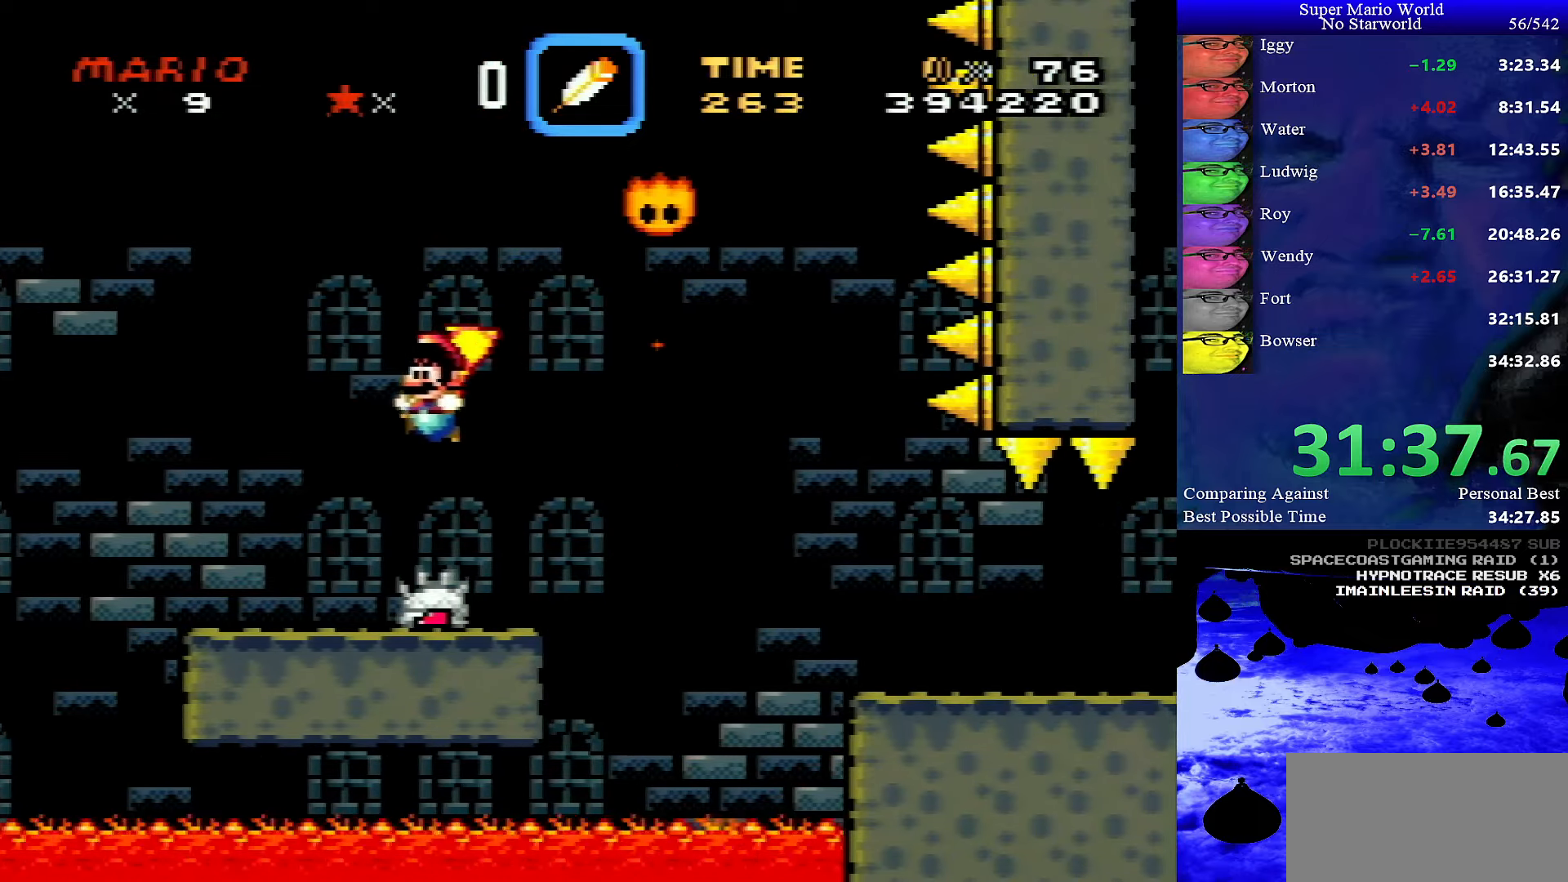
{"buttons": ["Y", "DPAD_RIGHT"], "events": [[67, "DPAD_UP", "up"], [134, "B", "up"], [134, "DPAD_LEFT", "up"], [234, "DPAD_RIGHT", "down"], [284, "X", "down"], [400, "X", "up"]]}
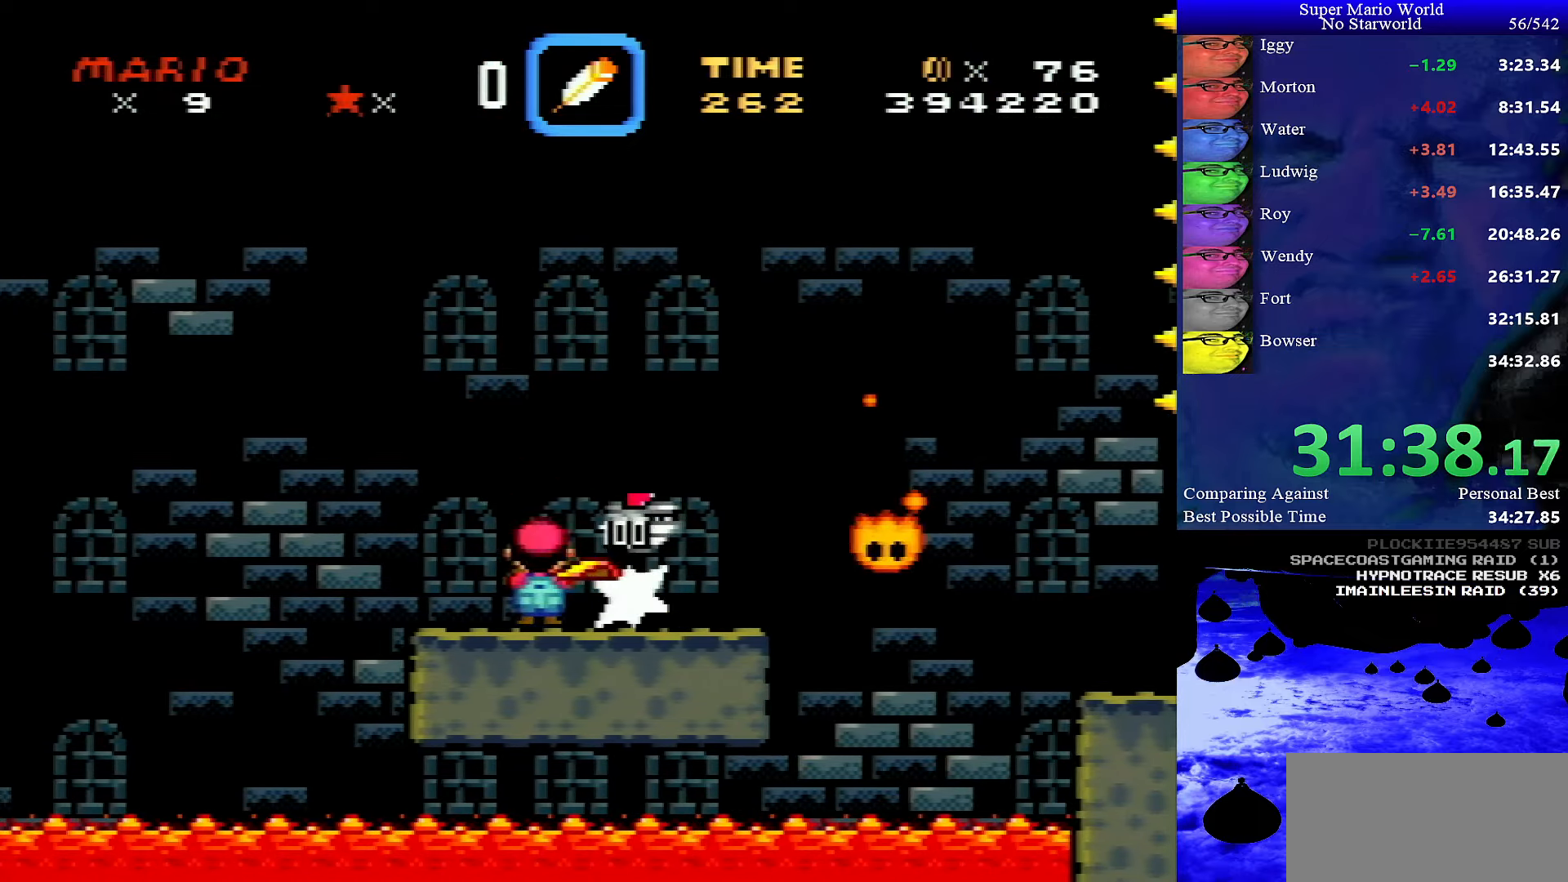
{"buttons": ["Y", "DPAD_RIGHT"], "events": [[134, "B", "down"], [417, "B", "up"]]}
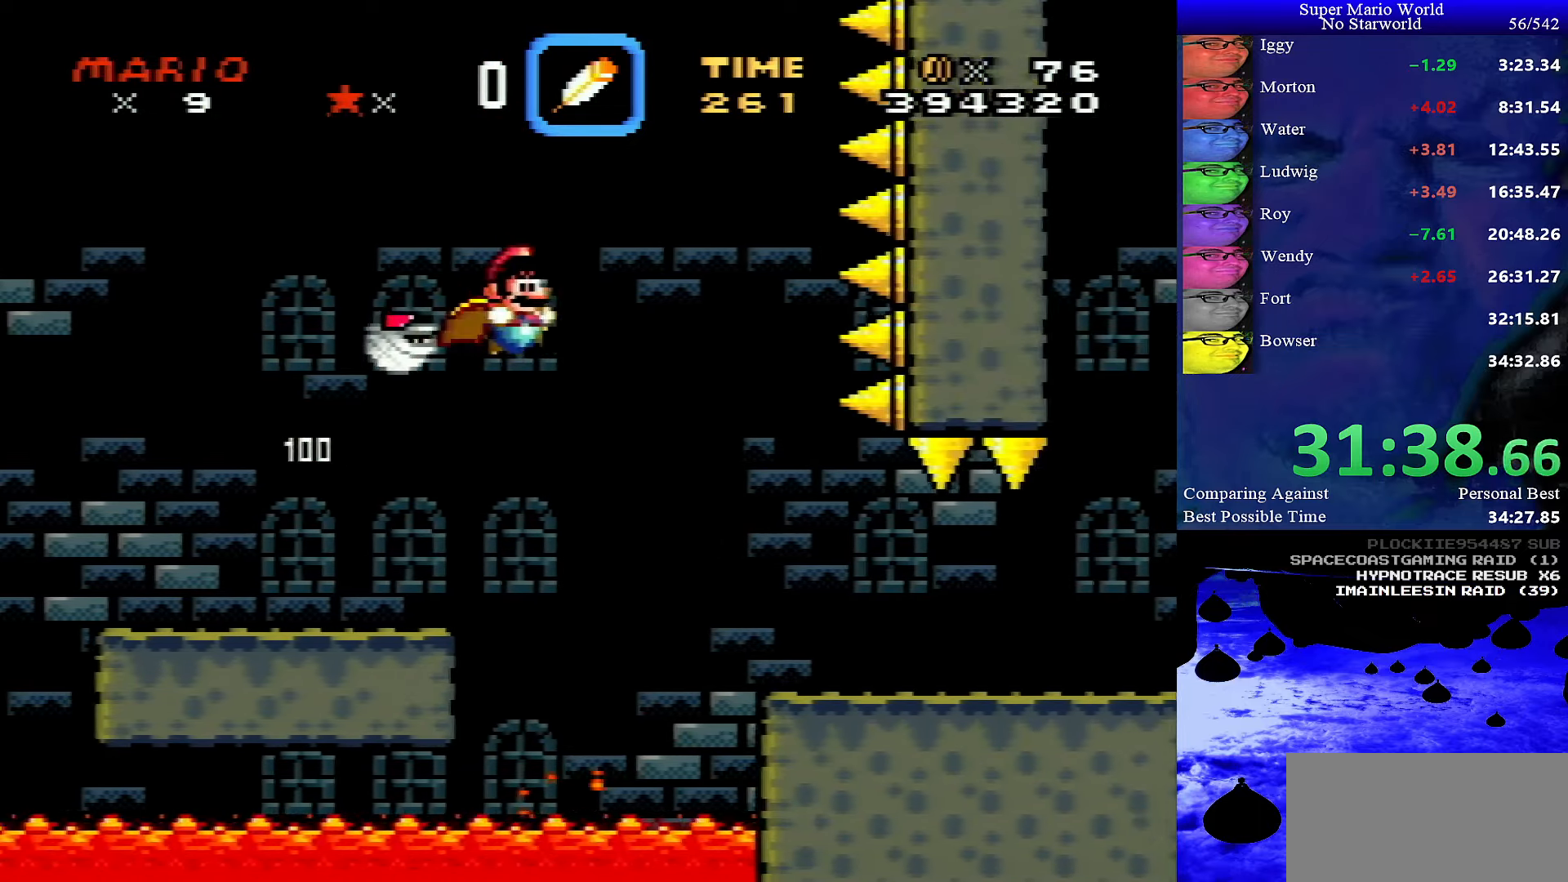
{"buttons": ["Y", "DPAD_RIGHT"], "events": []}
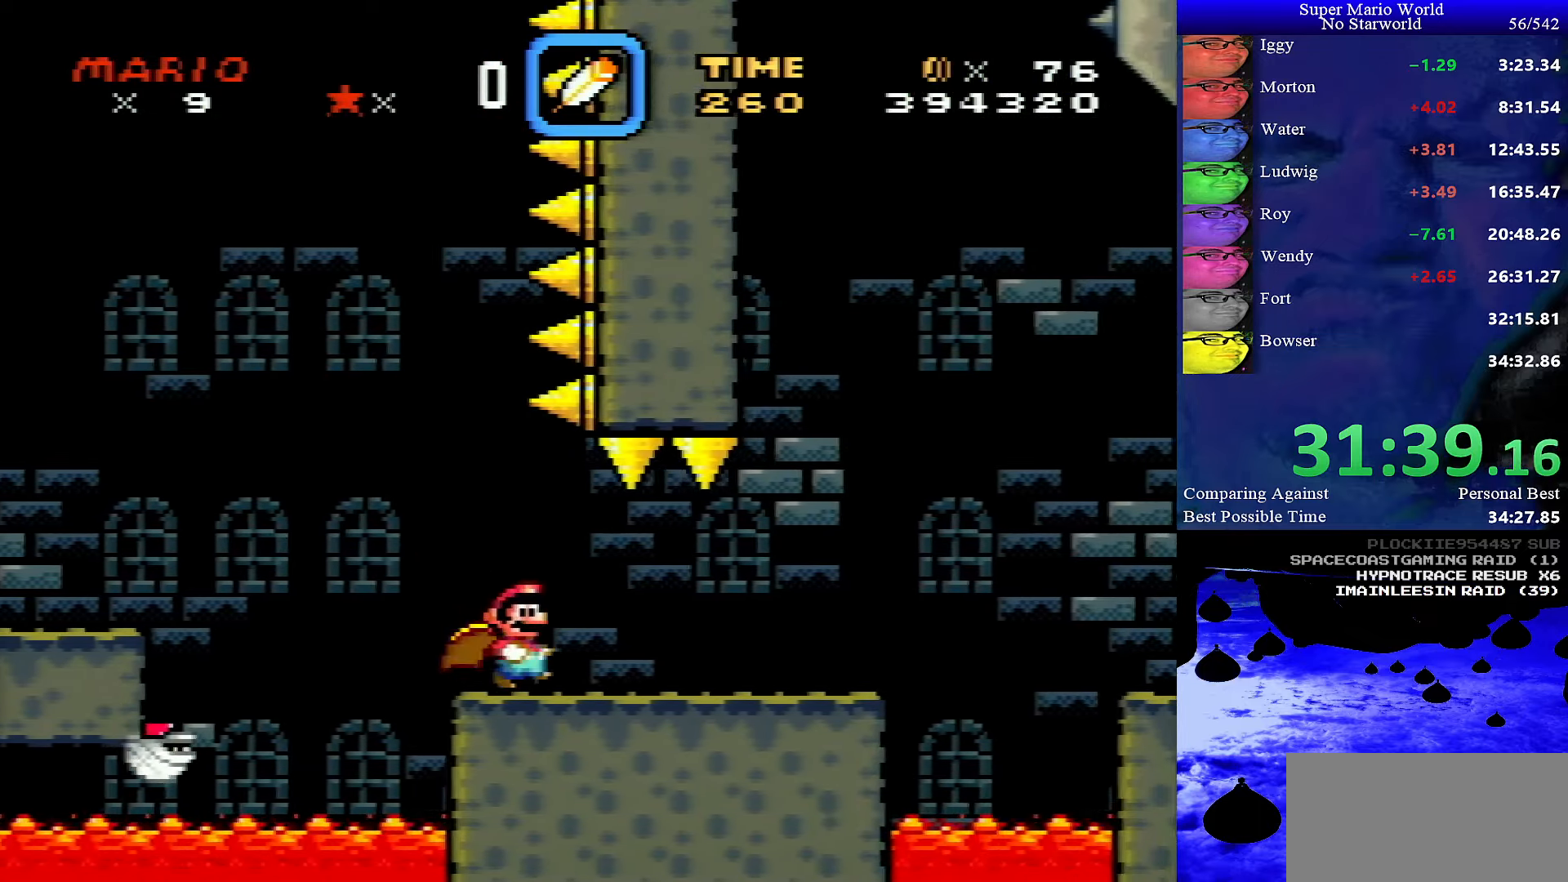
{"buttons": ["Y", "DPAD_LEFT"], "events": [[400, "DPAD_RIGHT", "up"], [434, "DPAD_LEFT", "down"]]}
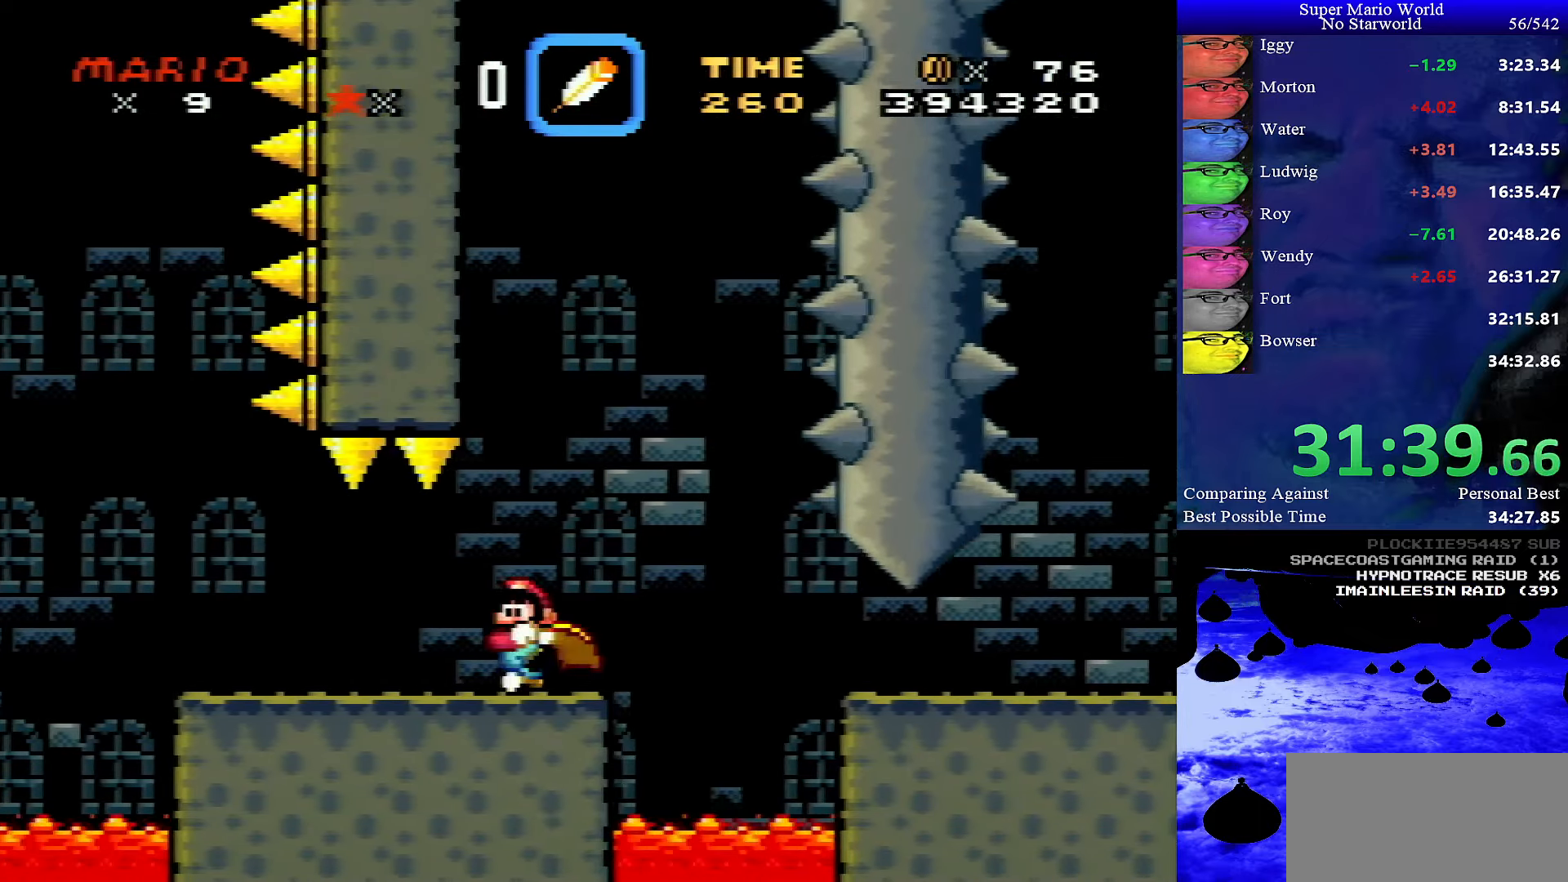
{"buttons": ["B", "Y", "DPAD_RIGHT"], "events": [[50, "DPAD_LEFT", "up"], [250, "DPAD_RIGHT", "down"], [384, "B", "down"]]}
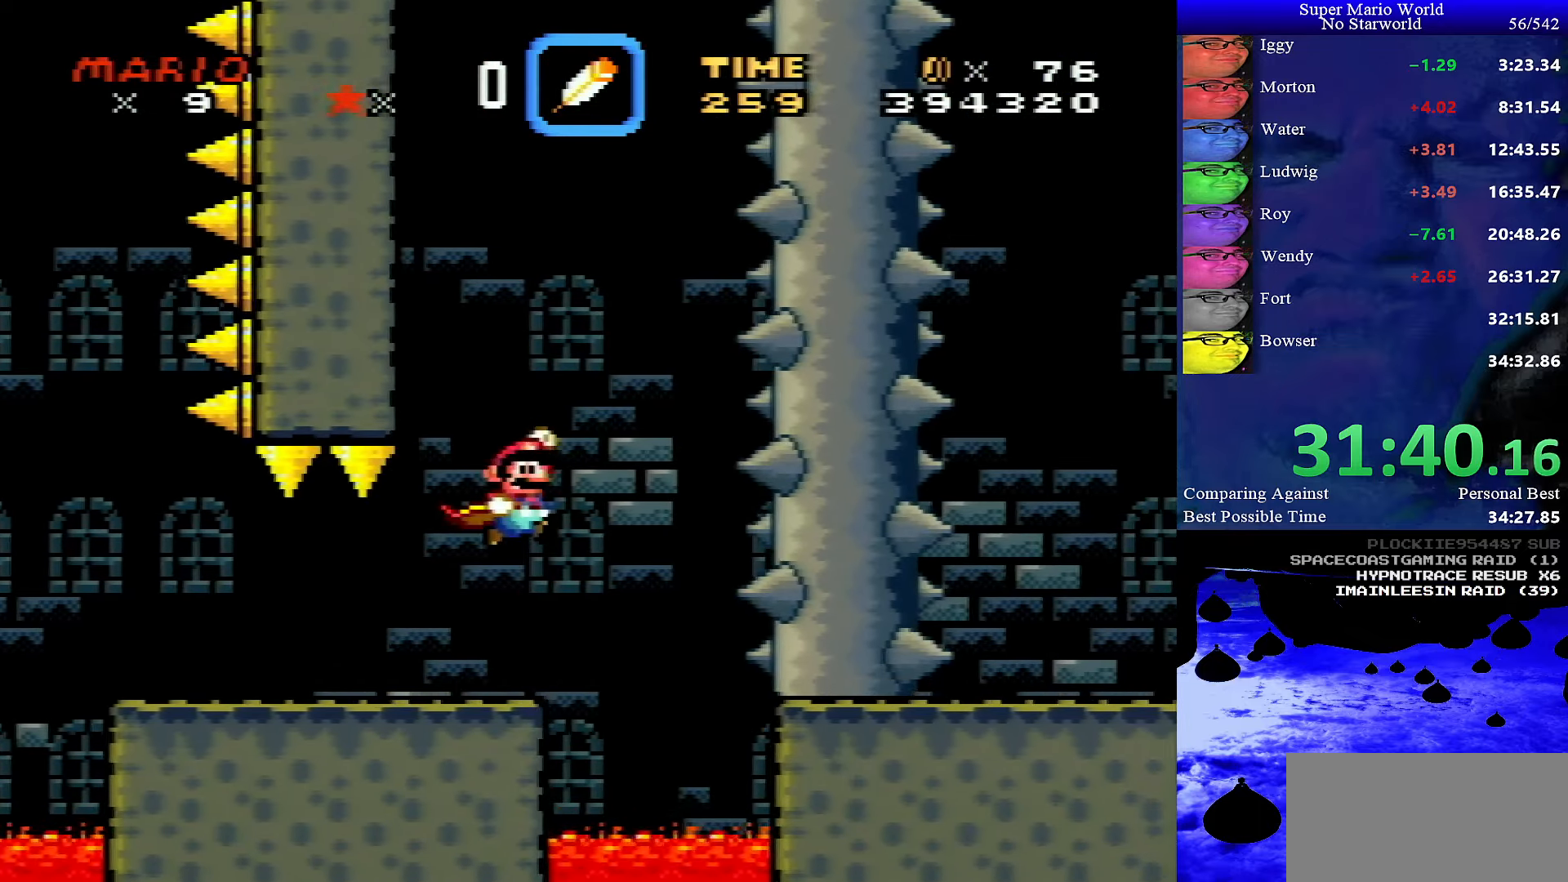
{"buttons": ["Y", "DPAD_RIGHT"], "events": [[17, "B", "up"], [200, "B", "down"], [317, "B", "up"]]}
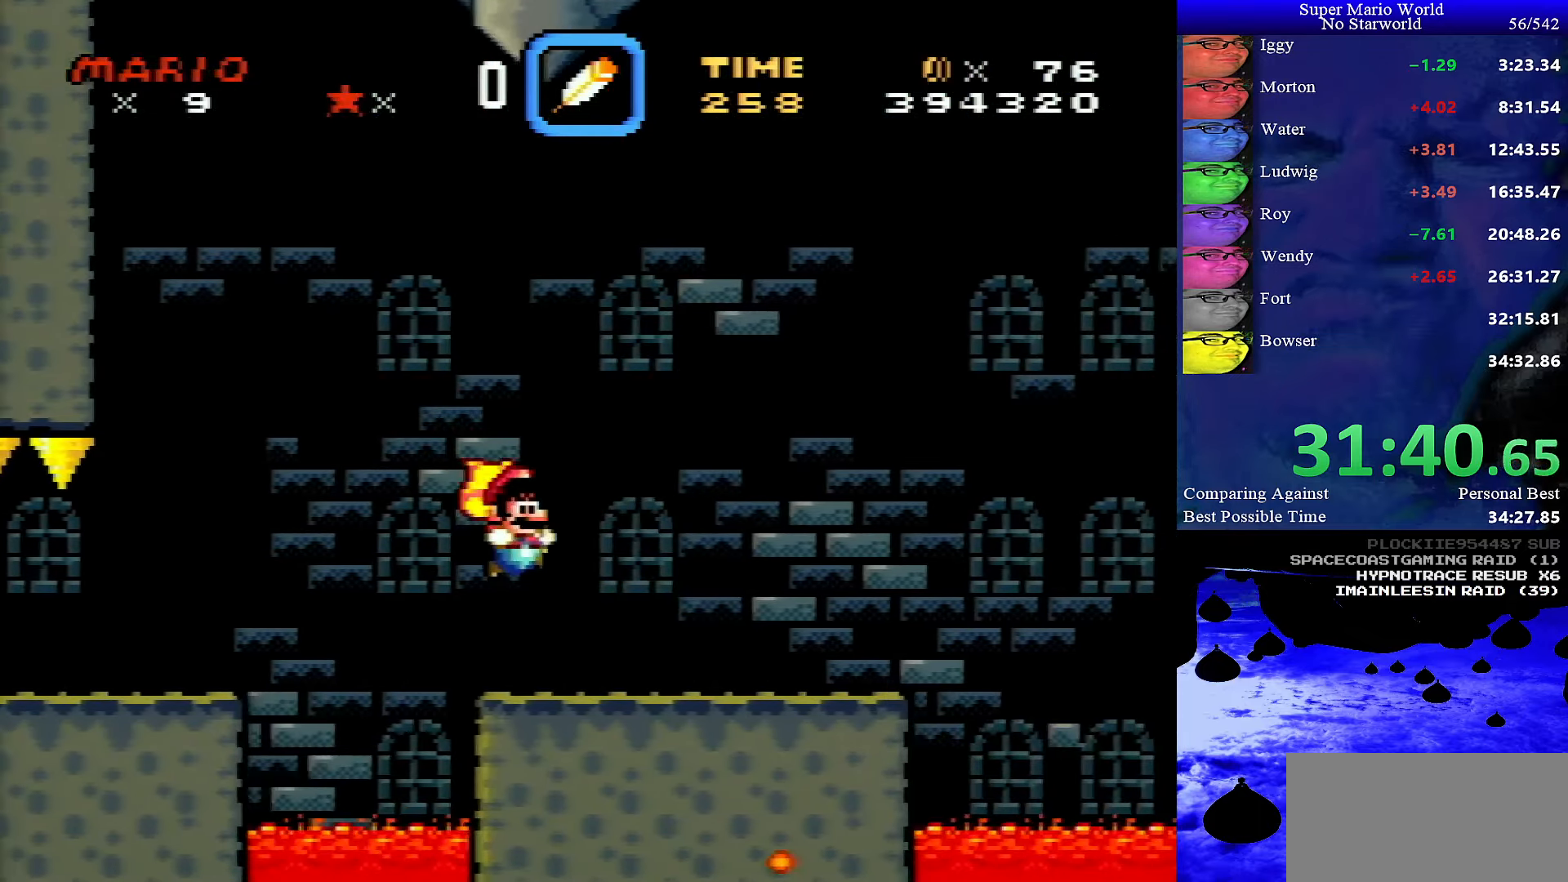
{"buttons": ["Y", "DPAD_LEFT"], "events": [[367, "DPAD_RIGHT", "up"], [417, "DPAD_LEFT", "down"]]}
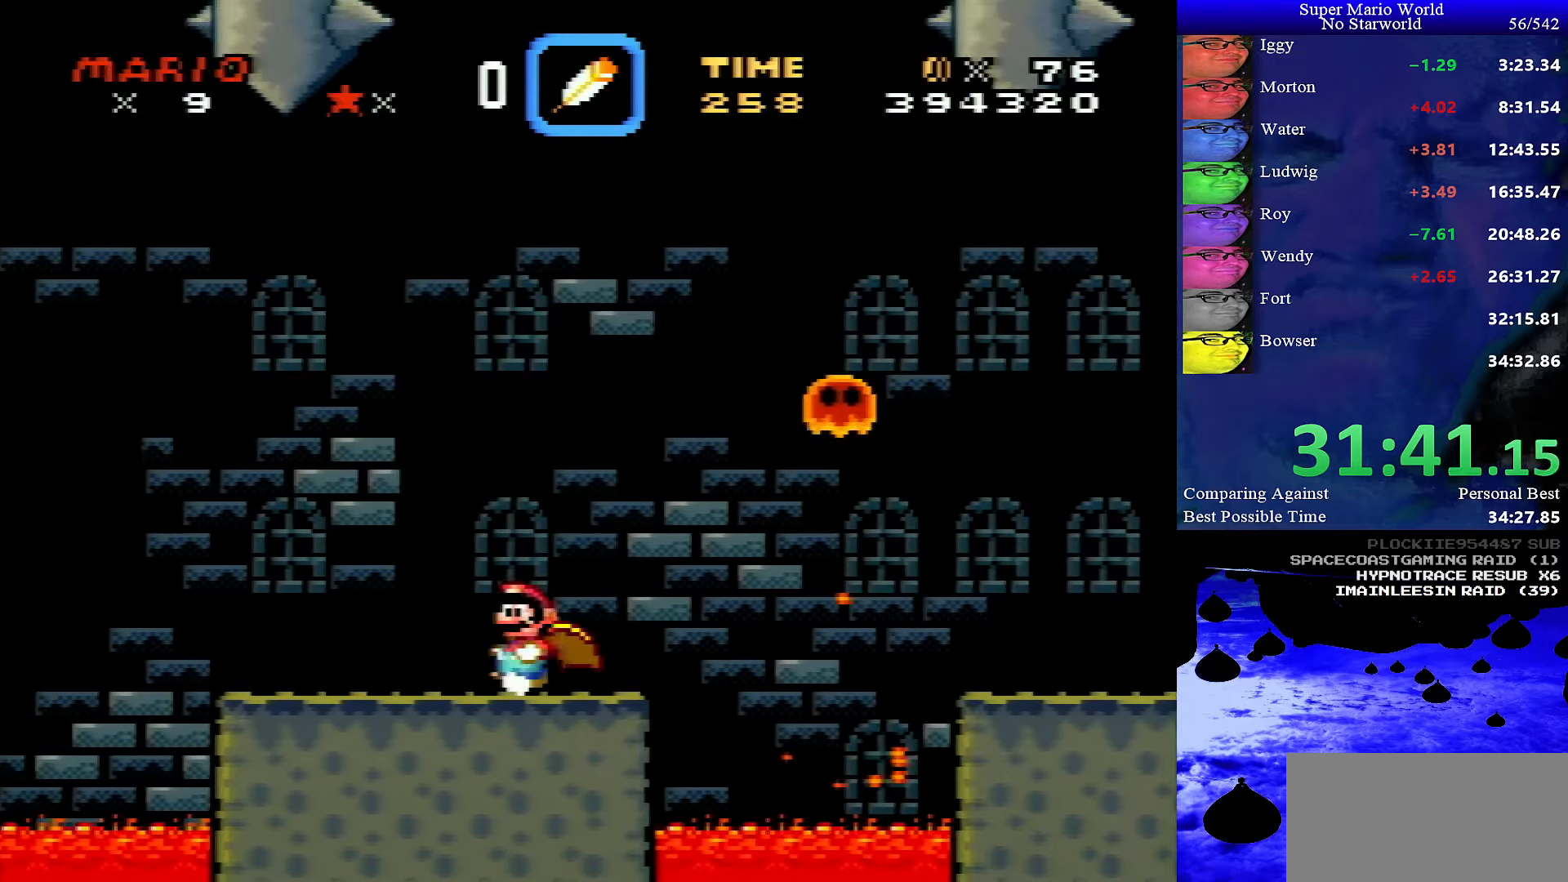
{"buttons": ["Y"], "events": [[50, "DPAD_LEFT", "up"], [84, "DPAD_RIGHT", "down"], [150, "DPAD_RIGHT", "up"]]}
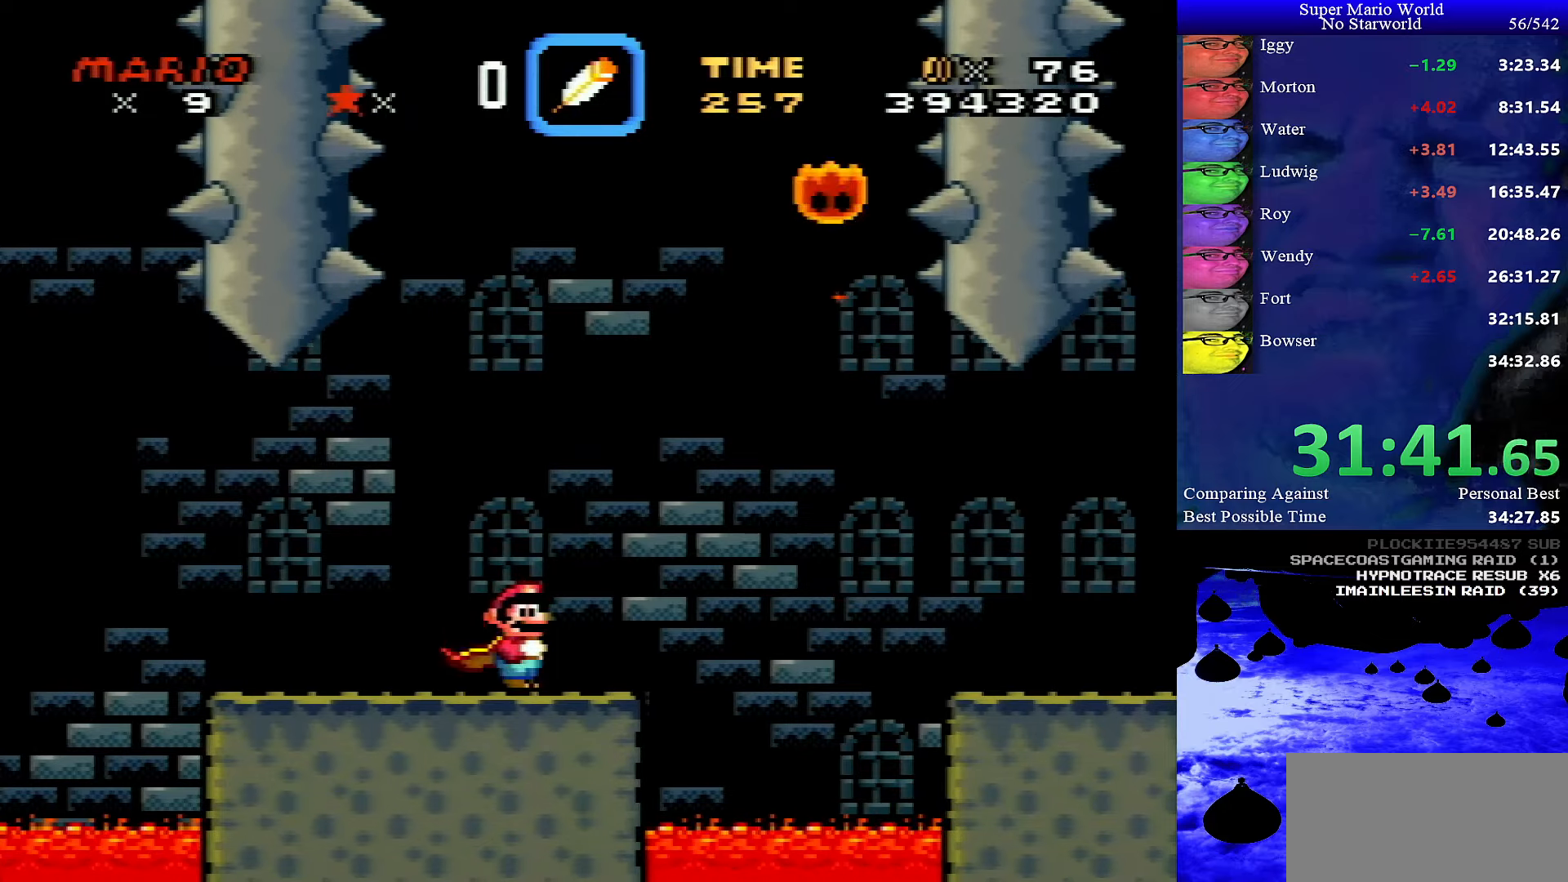
{"buttons": ["B", "Y", "DPAD_RIGHT"], "events": [[133, "DPAD_RIGHT", "down"], [350, "B", "down"]]}
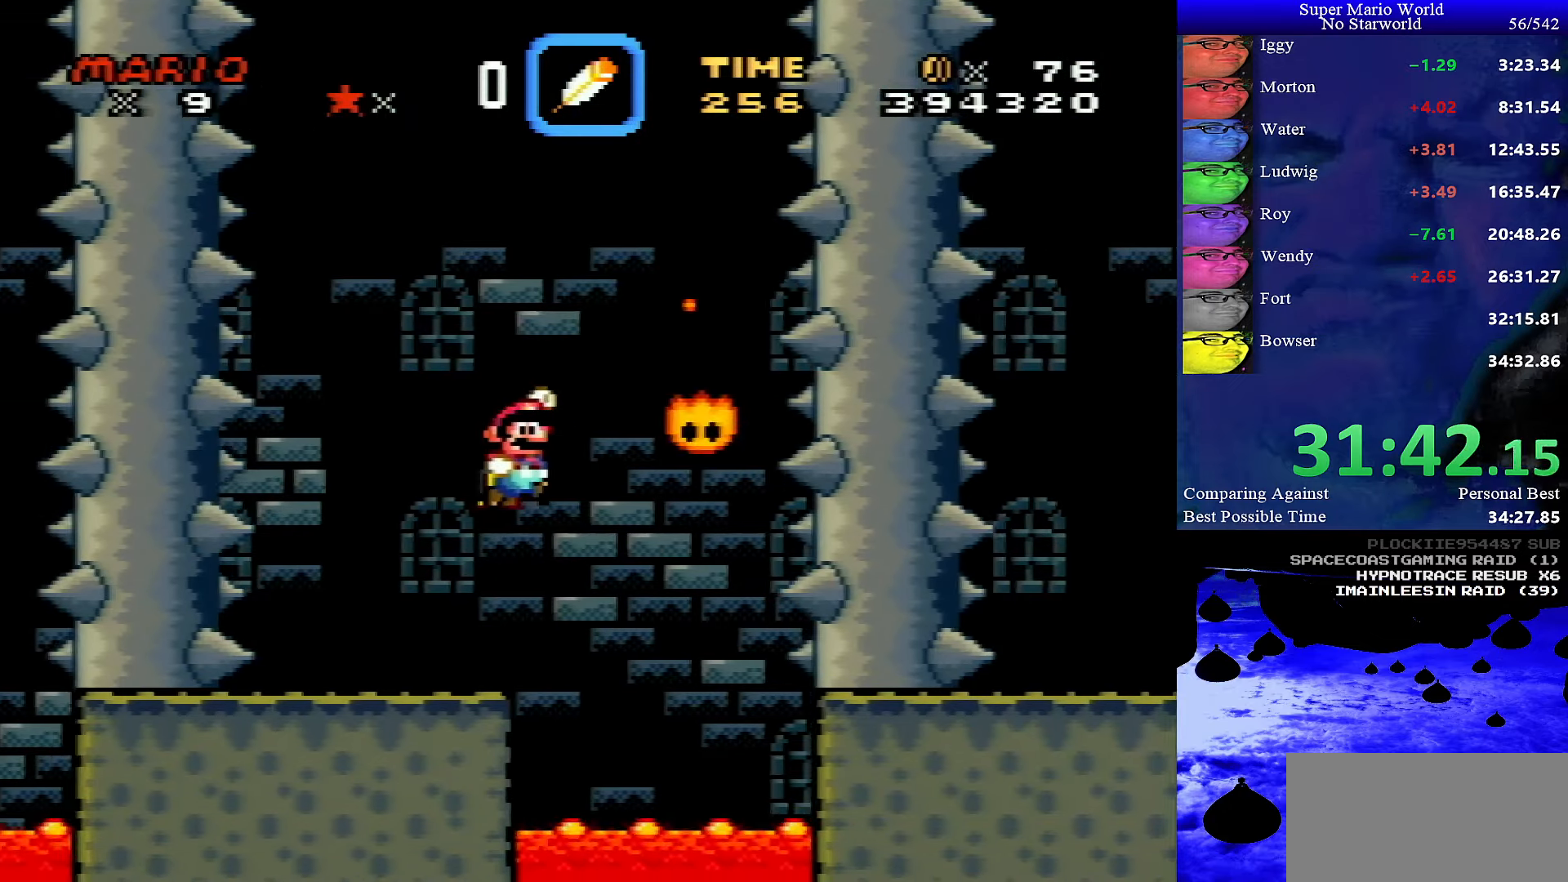
{"buttons": ["B", "Y", "DPAD_RIGHT"], "events": [[133, "B", "up"], [400, "DPAD_RIGHT", "up"], [416, "B", "down"], [416, "DPAD_LEFT", "down"], [450, "DPAD_LEFT", "up"], [466, "DPAD_RIGHT", "down"]]}
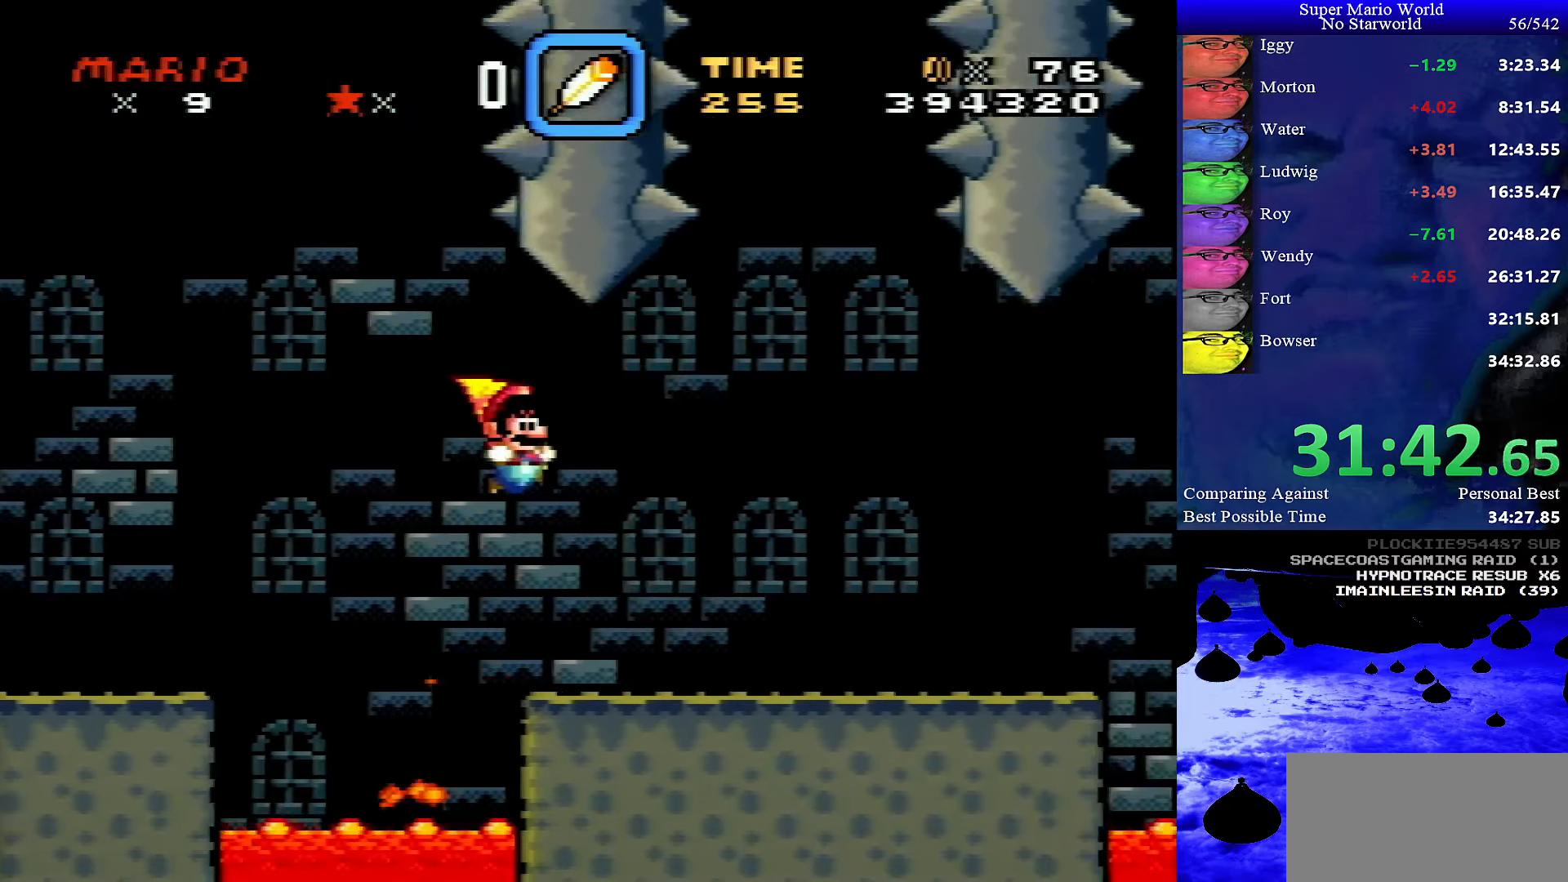
{"buttons": ["Y"], "events": [[33, "DPAD_RIGHT", "up"], [50, "DPAD_UP", "down"], [83, "DPAD_RIGHT", "down"], [83, "DPAD_UP", "up"], [300, "B", "up"], [416, "DPAD_RIGHT", "up"]]}
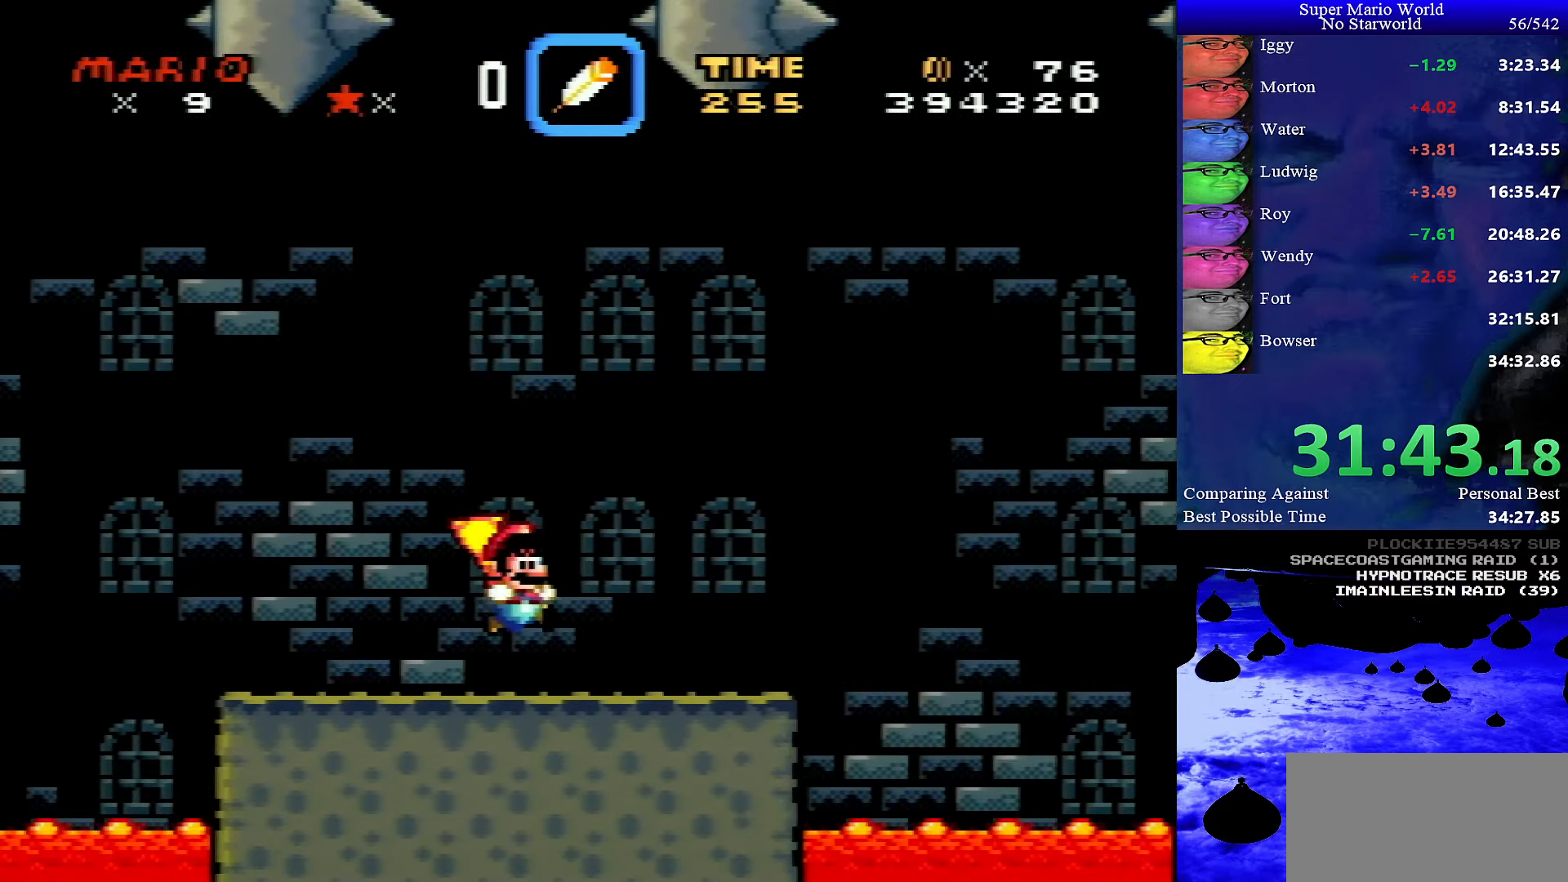
{"buttons": ["Y"], "events": [[33, "DPAD_LEFT", "down"], [216, "DPAD_LEFT", "up"], [300, "DPAD_RIGHT", "down"], [366, "DPAD_RIGHT", "up"]]}
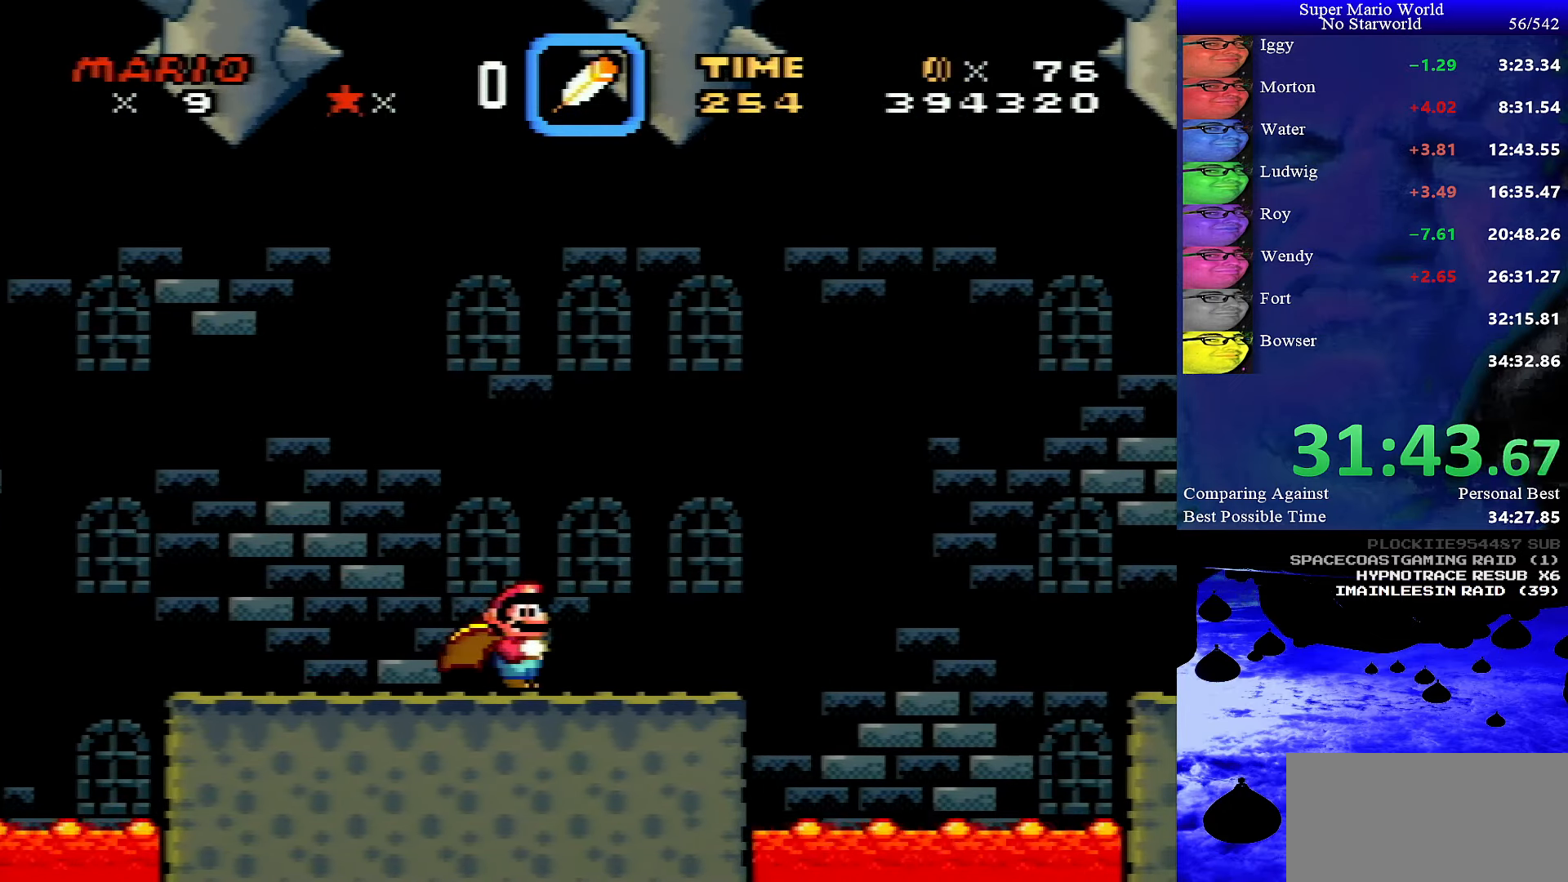
{"buttons": ["Y"], "events": []}
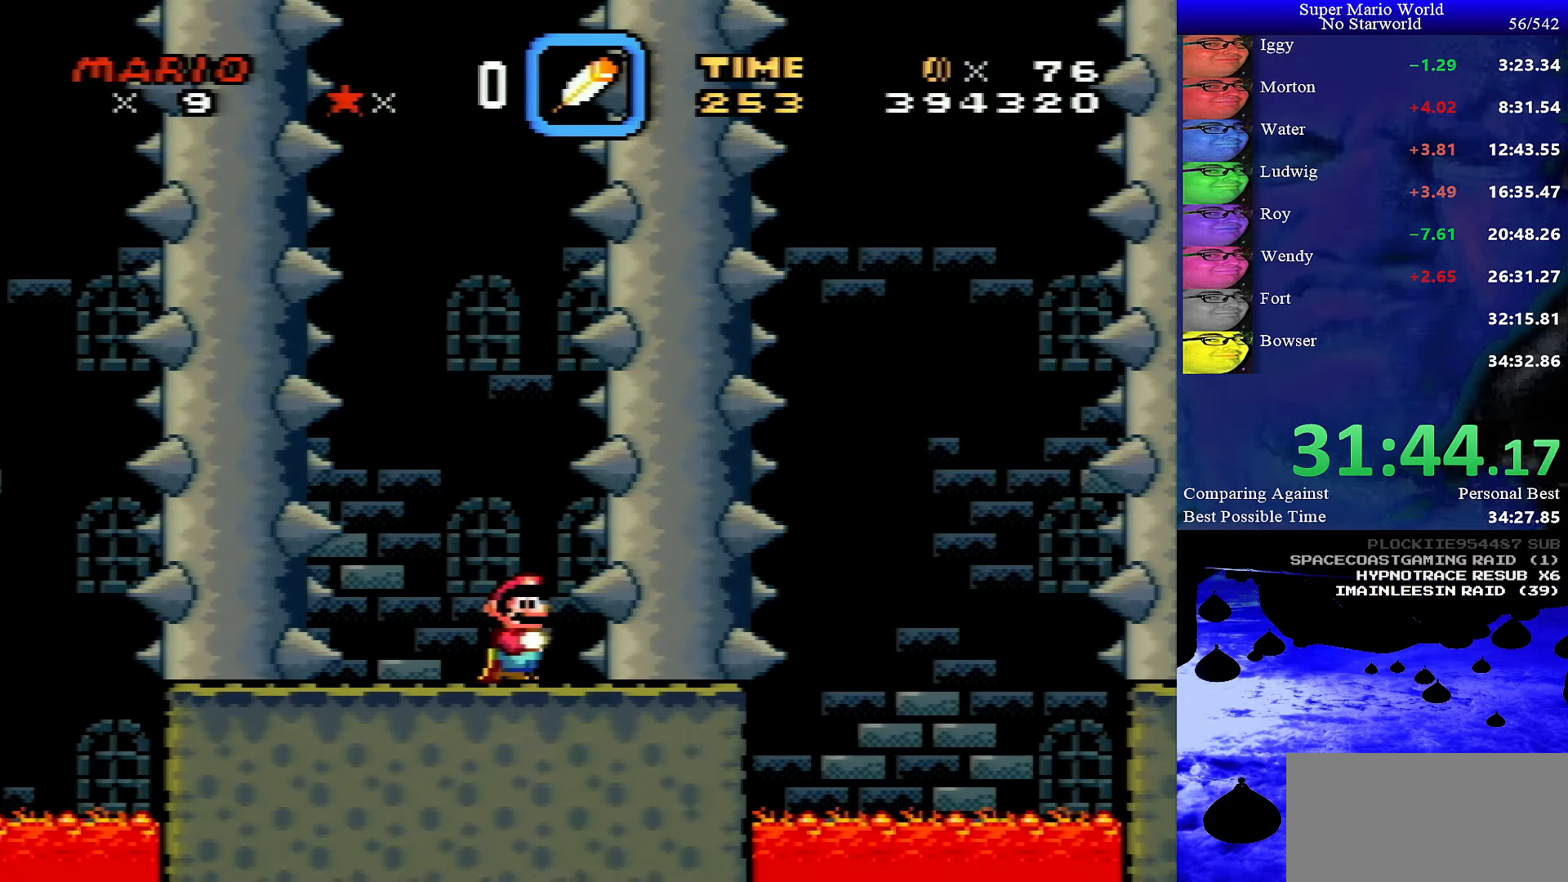
{"buttons": ["Y", "DPAD_RIGHT"], "events": [[316, "DPAD_RIGHT", "down"]]}
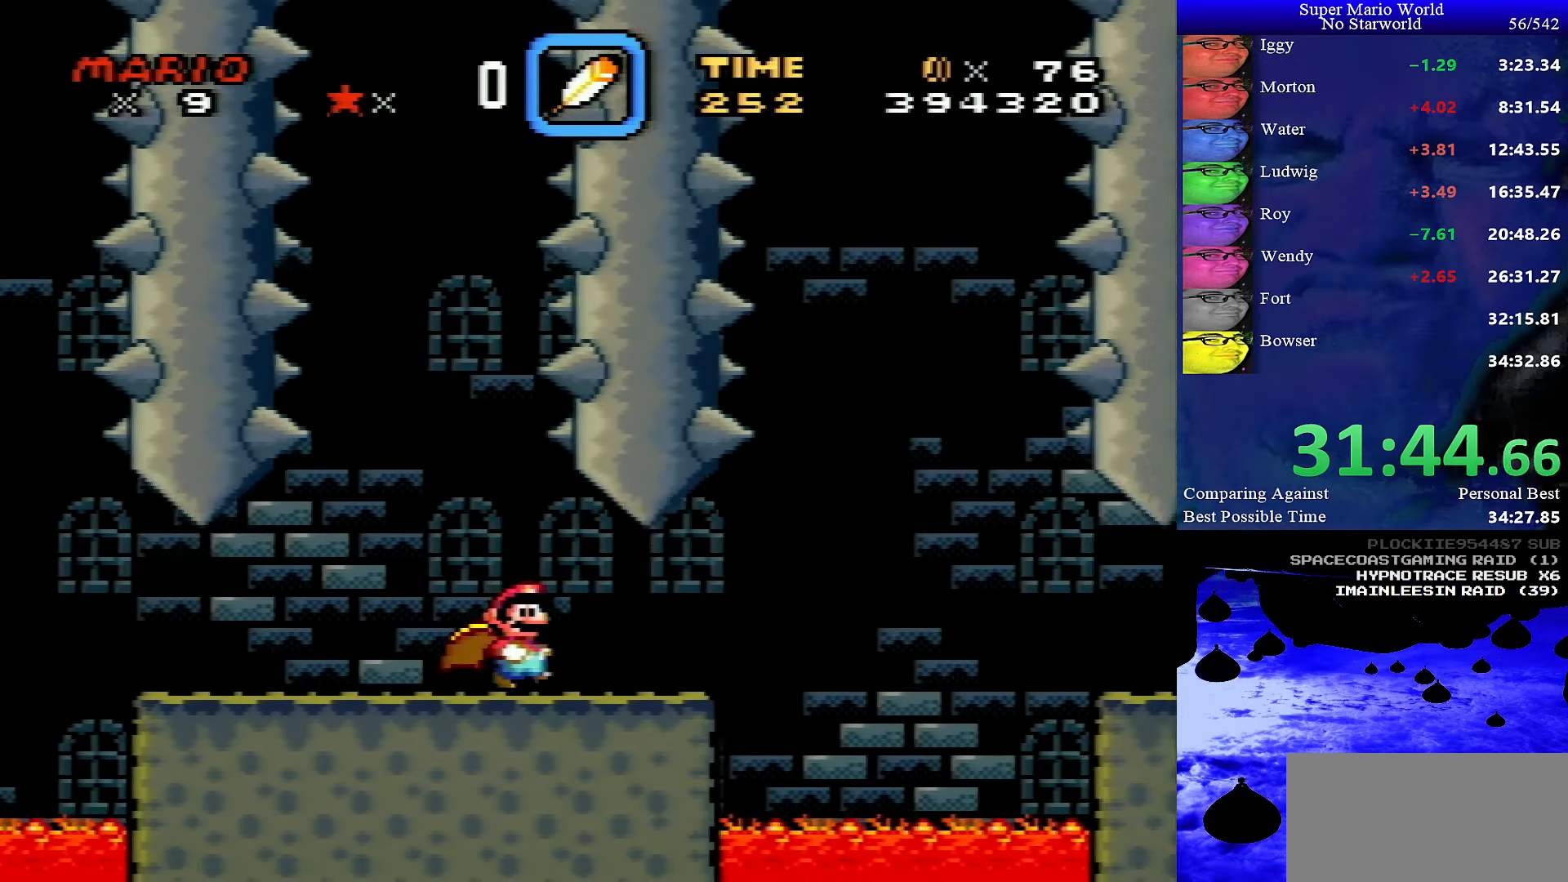
{"buttons": ["B", "Y", "DPAD_RIGHT"], "events": [[283, "B", "down"]]}